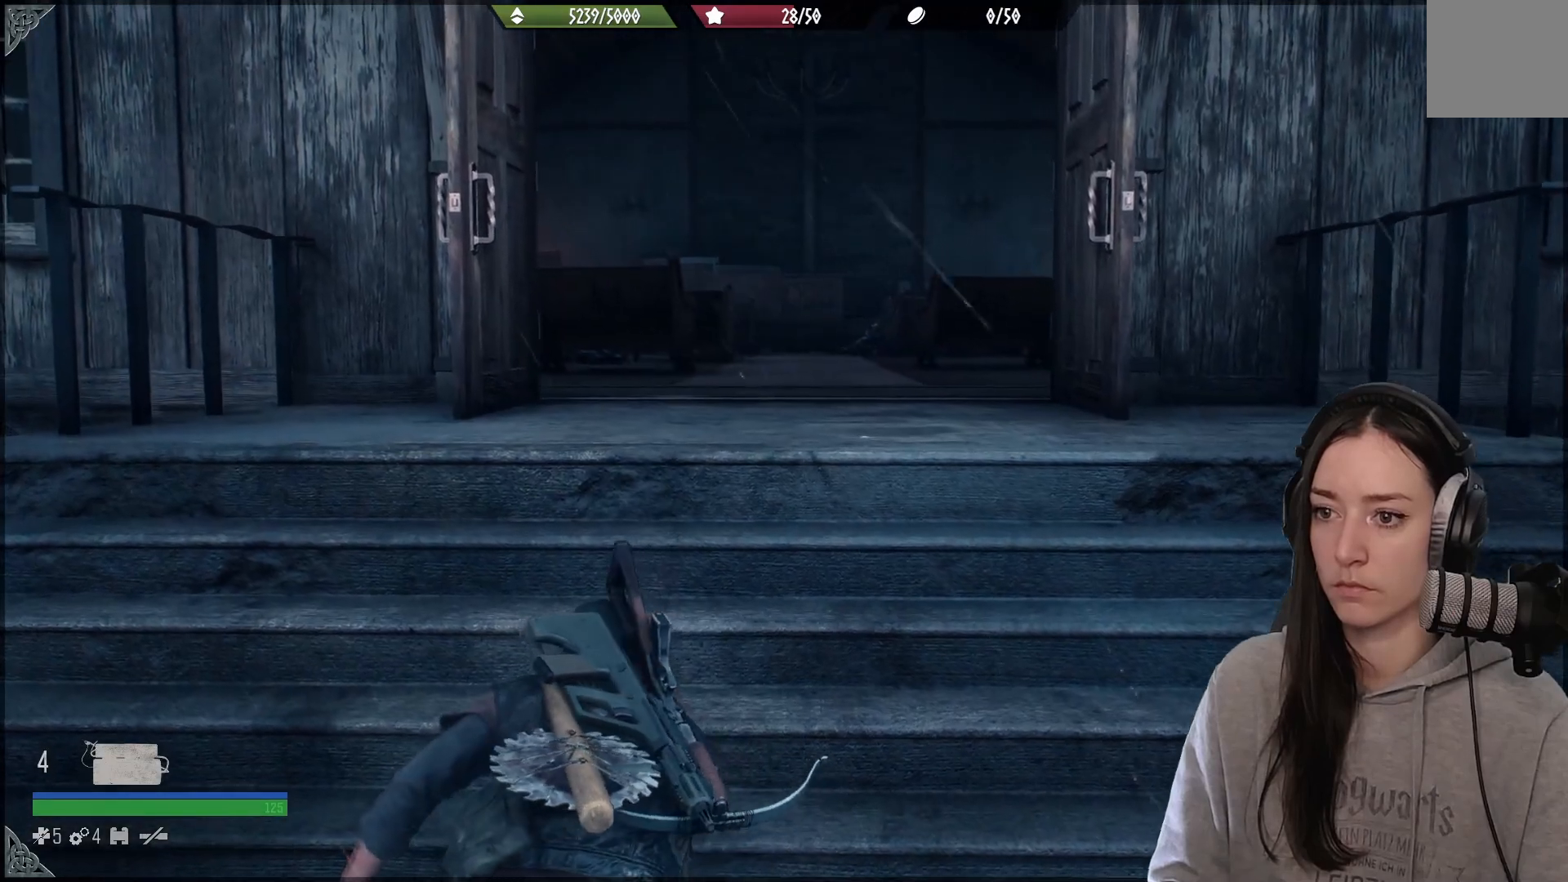
Gameplay with a controller (Xbox layout); each line is a JSON object with the inputs held at the frame after it. "events" lists button and stick changes between this image and that frame as [ms after this image, input, new state], when the widget could be followed in between.
{"buttons": [], "left_stick": "up-right", "right_stick": "up", "events": [[283, "left_stick", "up"], [400, "left_stick", "up-right"], [467, "right_stick", "up"]]}
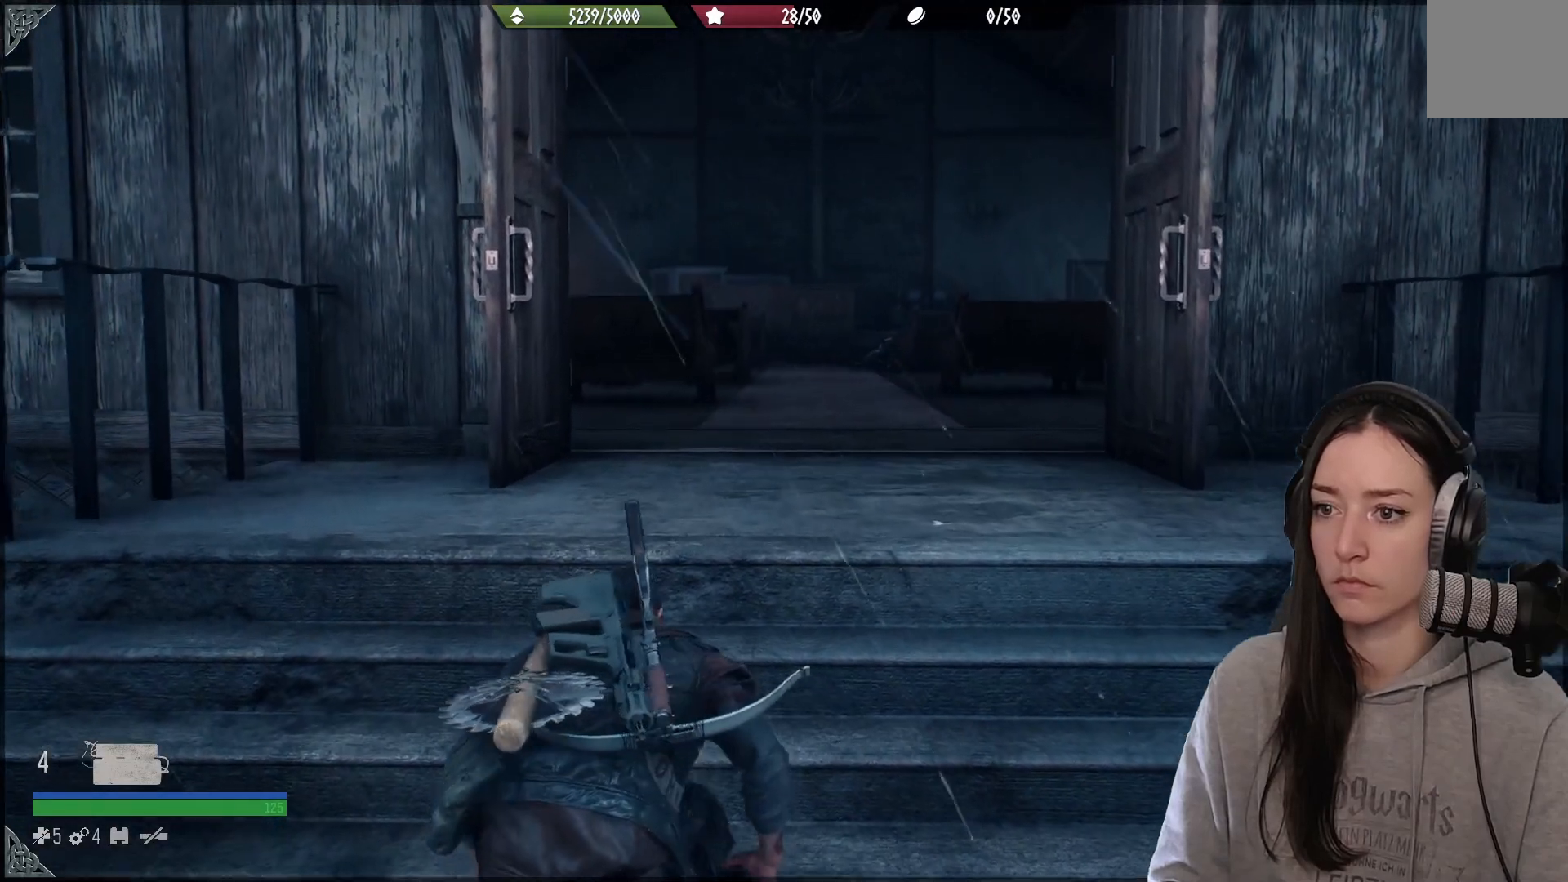
{"buttons": [], "left_stick": "up", "right_stick": "up", "events": [[100, "left_stick", "up"]]}
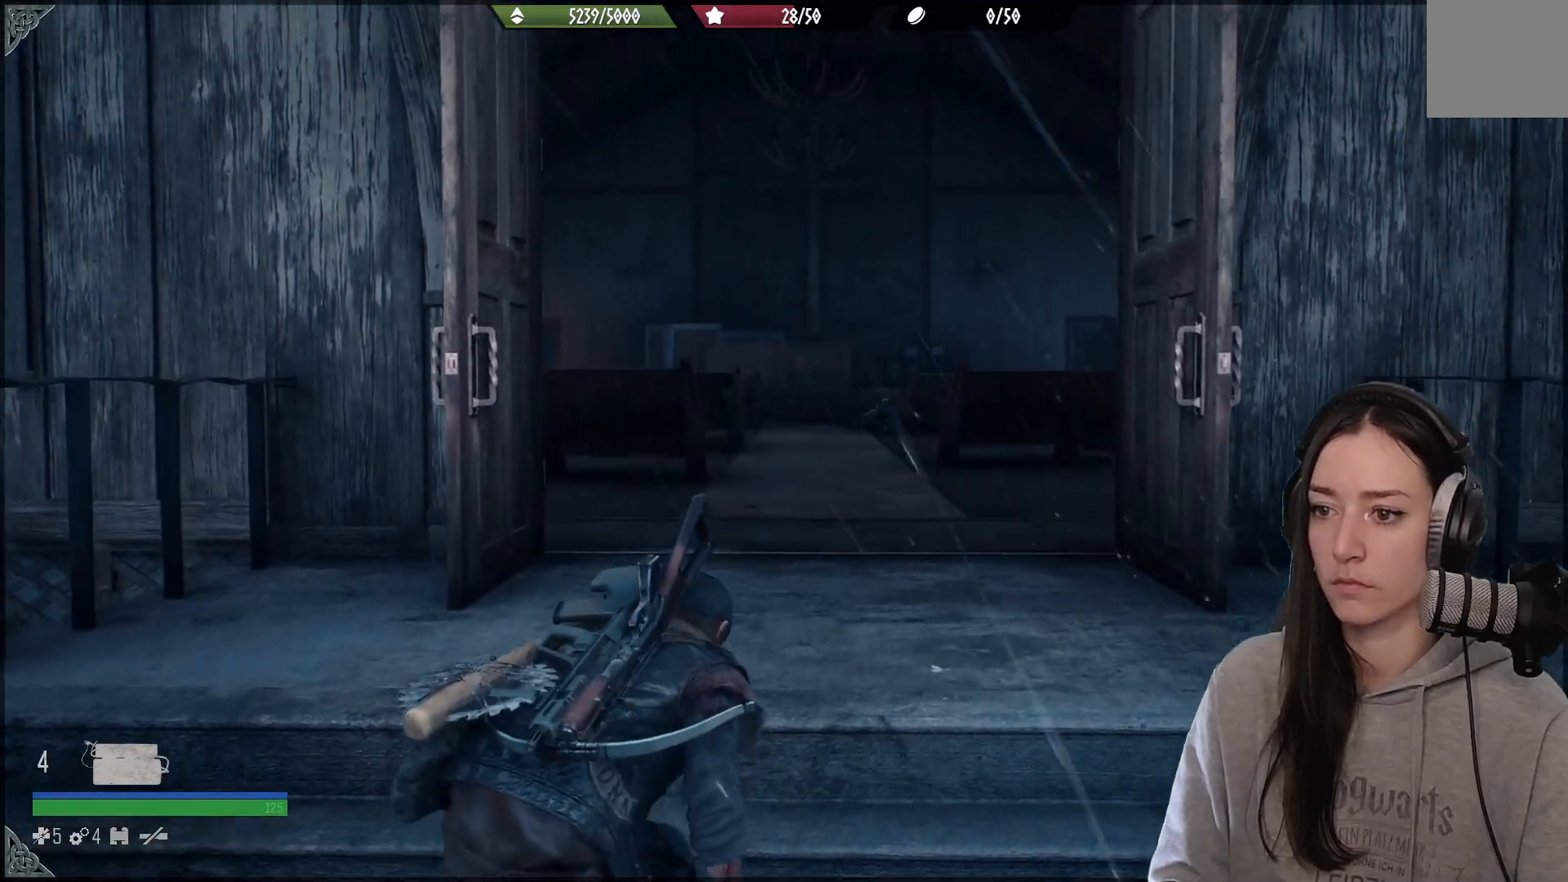
{"buttons": [], "left_stick": "up", "right_stick": "center", "events": [[33, "right_stick", "center"]]}
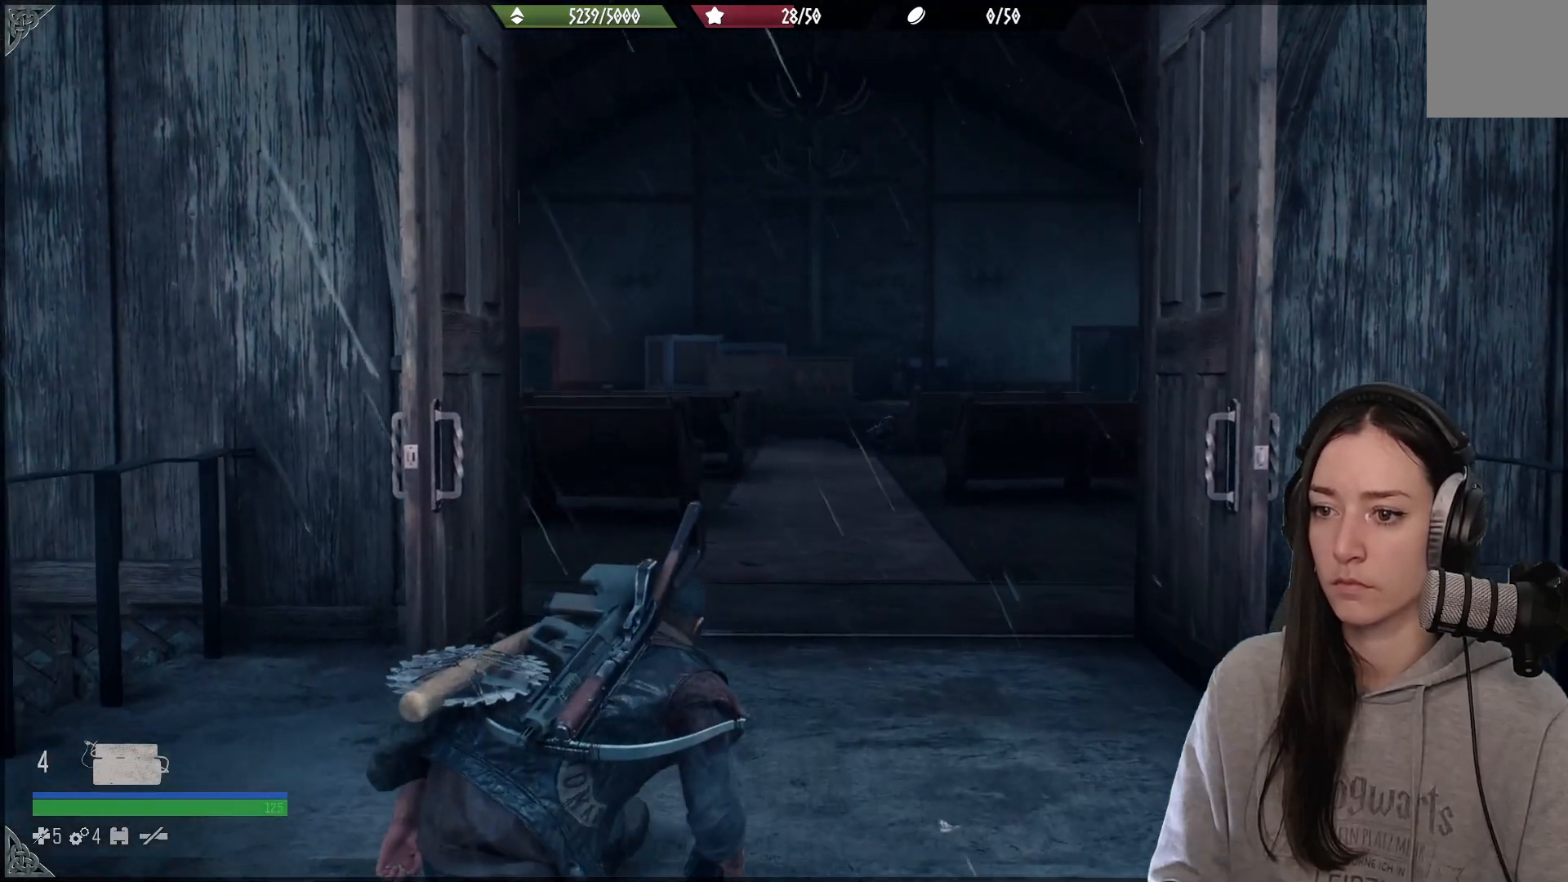
{"buttons": [], "left_stick": "center", "right_stick": "center", "events": [[367, "left_stick", "center"]]}
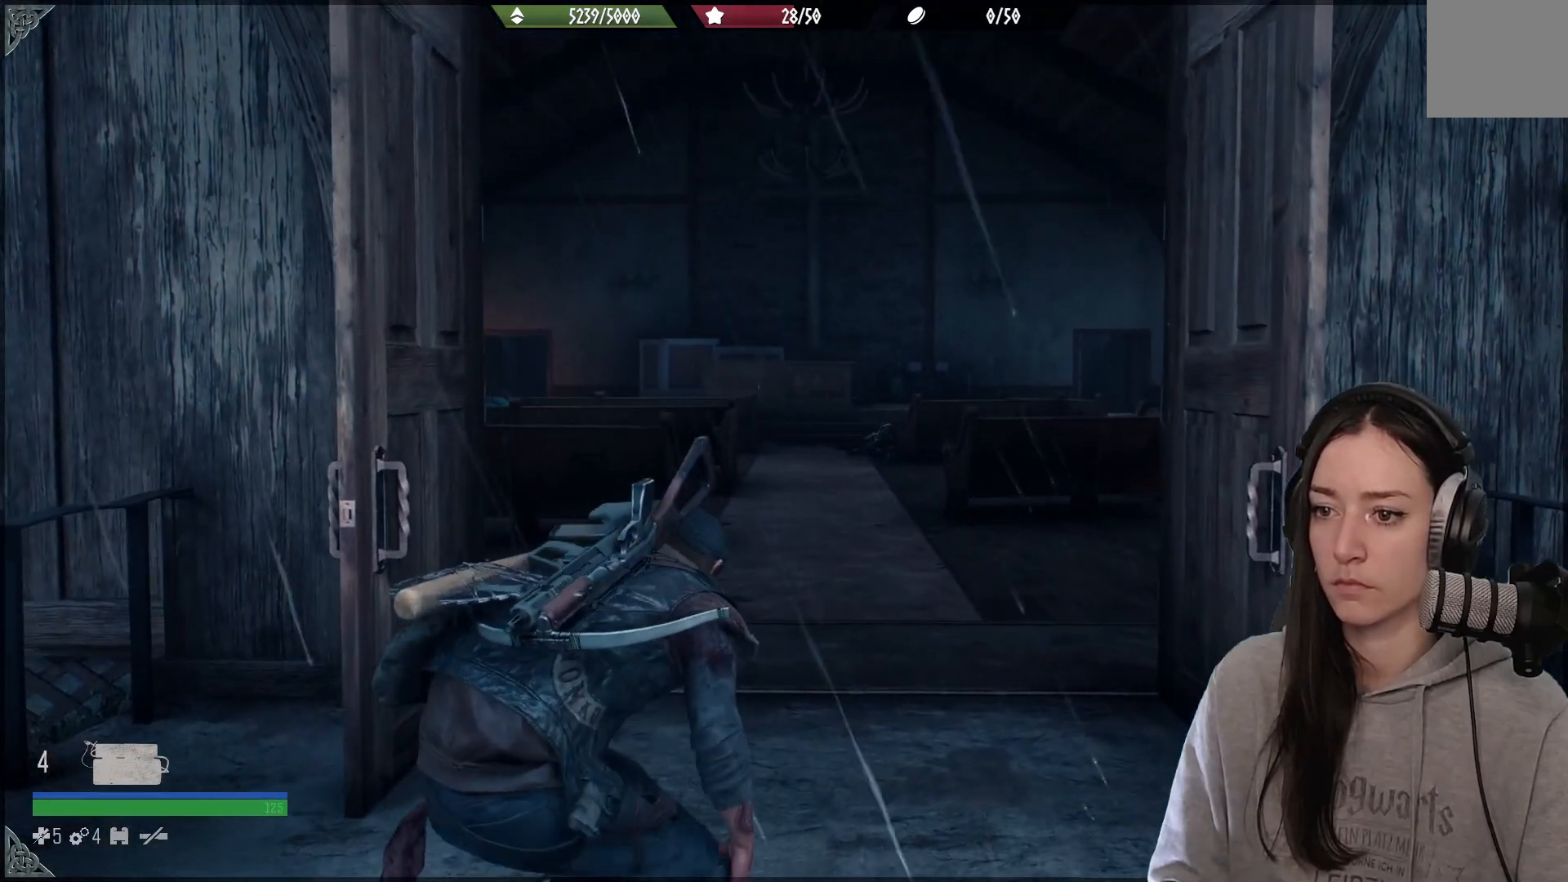
{"buttons": [], "left_stick": "center", "right_stick": "center", "events": [[267, "right_stick", "up"], [450, "right_stick", "center"]]}
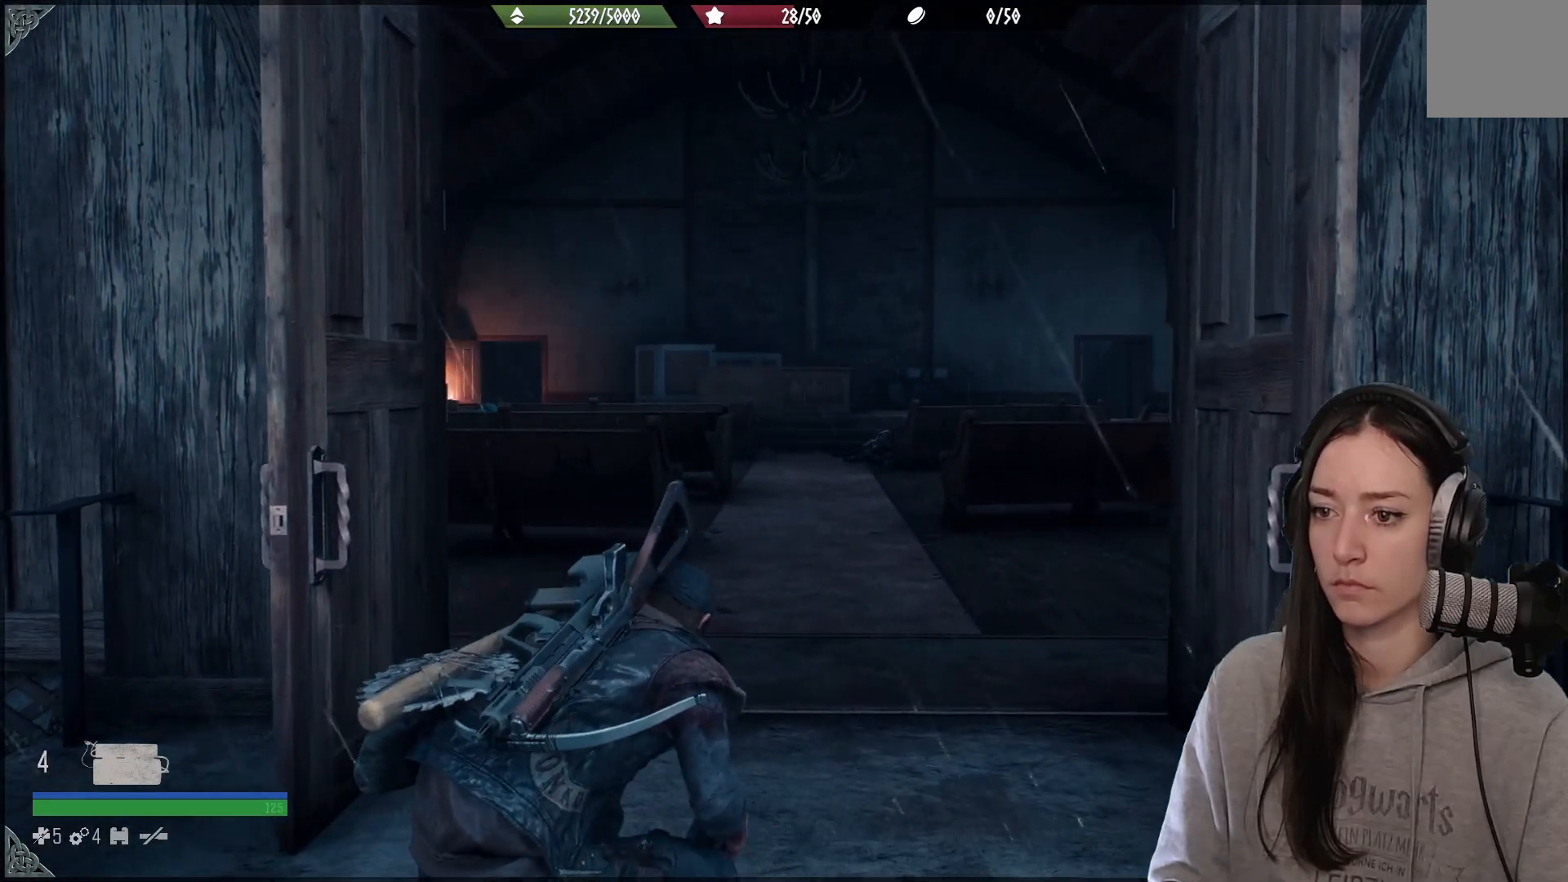
{"buttons": [], "left_stick": "center", "right_stick": "center", "events": []}
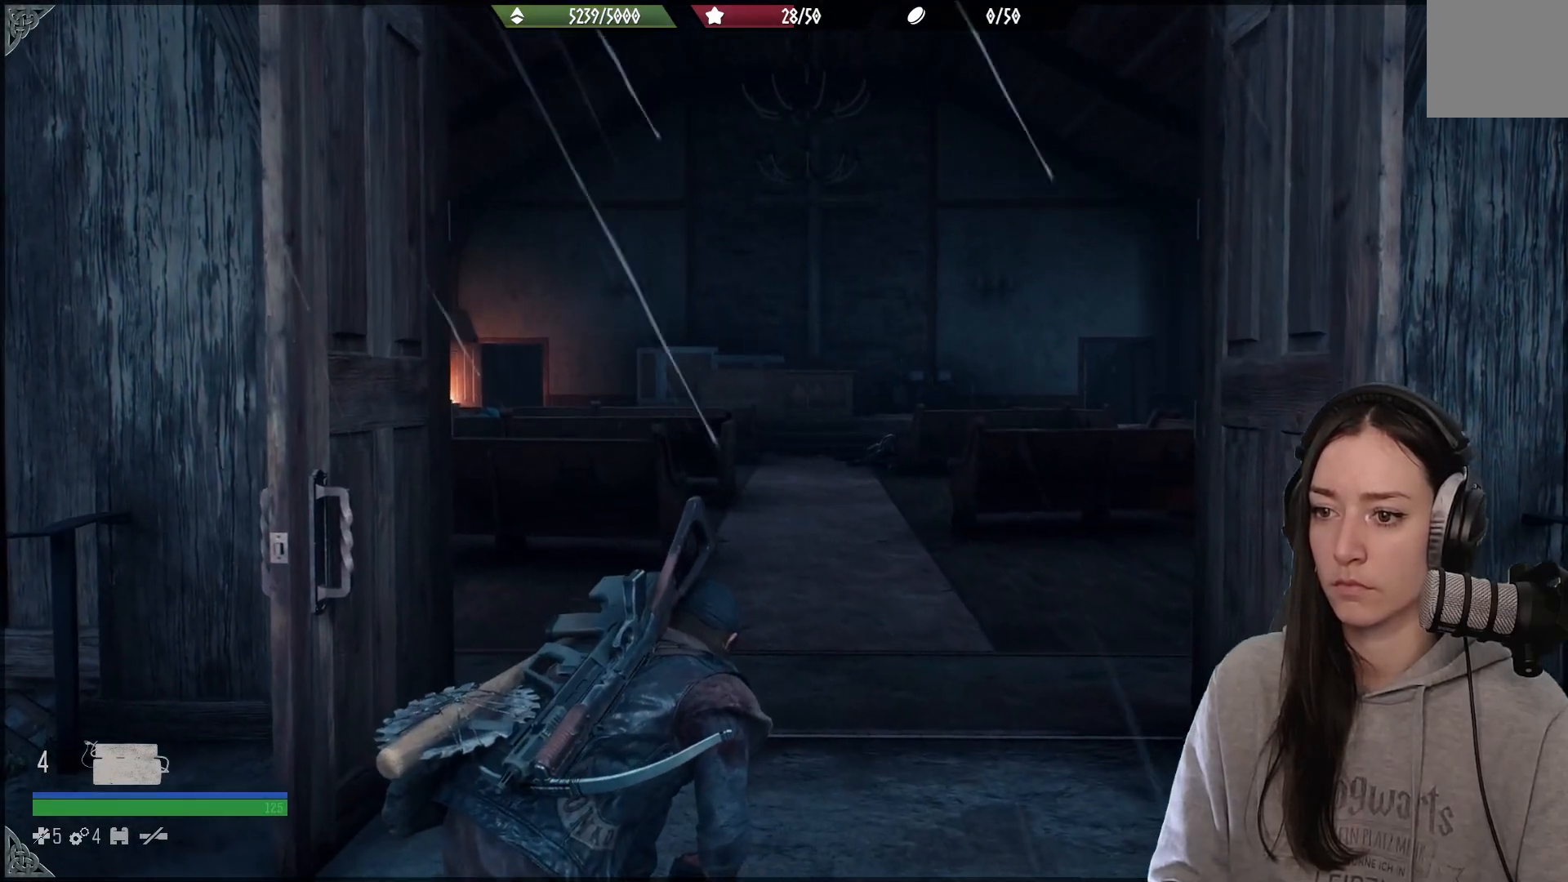
{"buttons": [], "left_stick": "center", "right_stick": "center", "events": []}
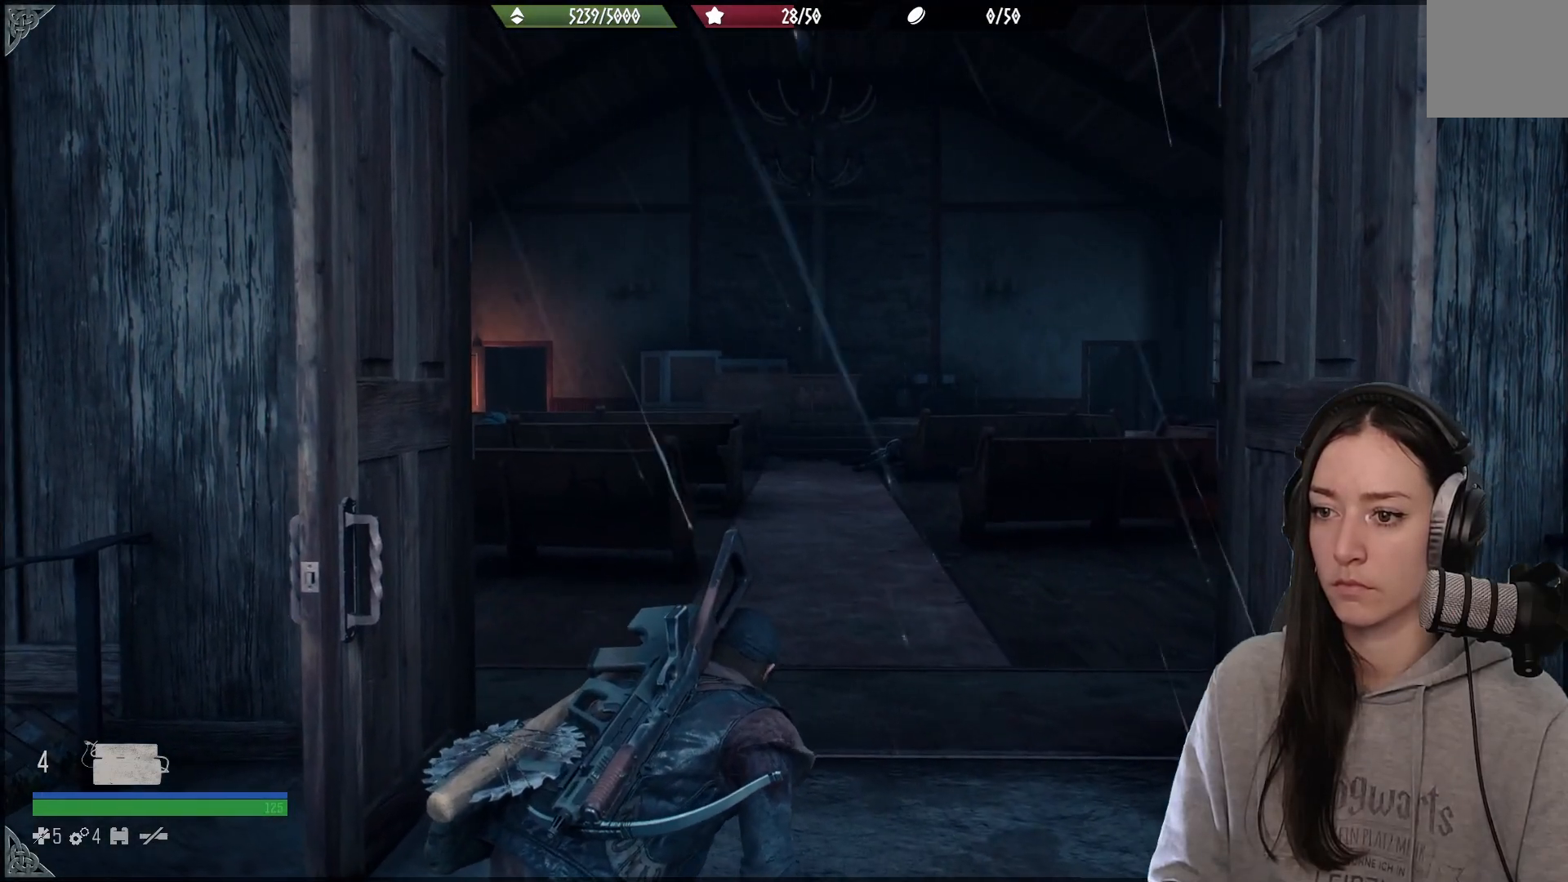
{"buttons": ["L2"], "left_stick": "center", "right_stick": "center", "events": [[133, "right_stick", "up"], [183, "L2", "down"], [467, "right_stick", "center"]]}
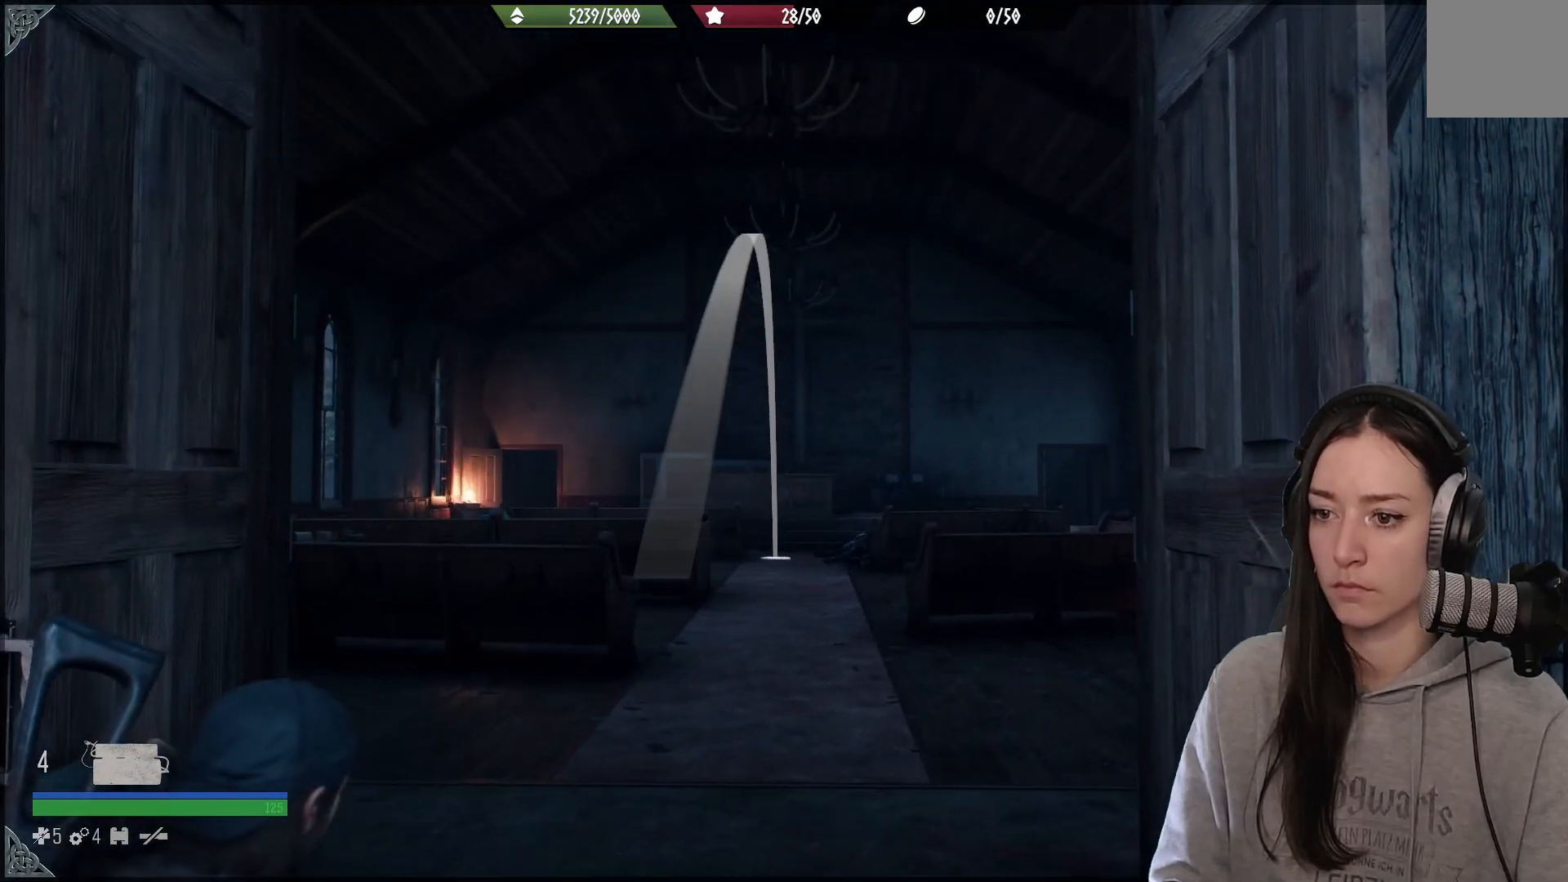
{"buttons": ["L1"], "left_stick": "center", "right_stick": "center", "events": [[267, "L2", "up"], [400, "L1", "down"]]}
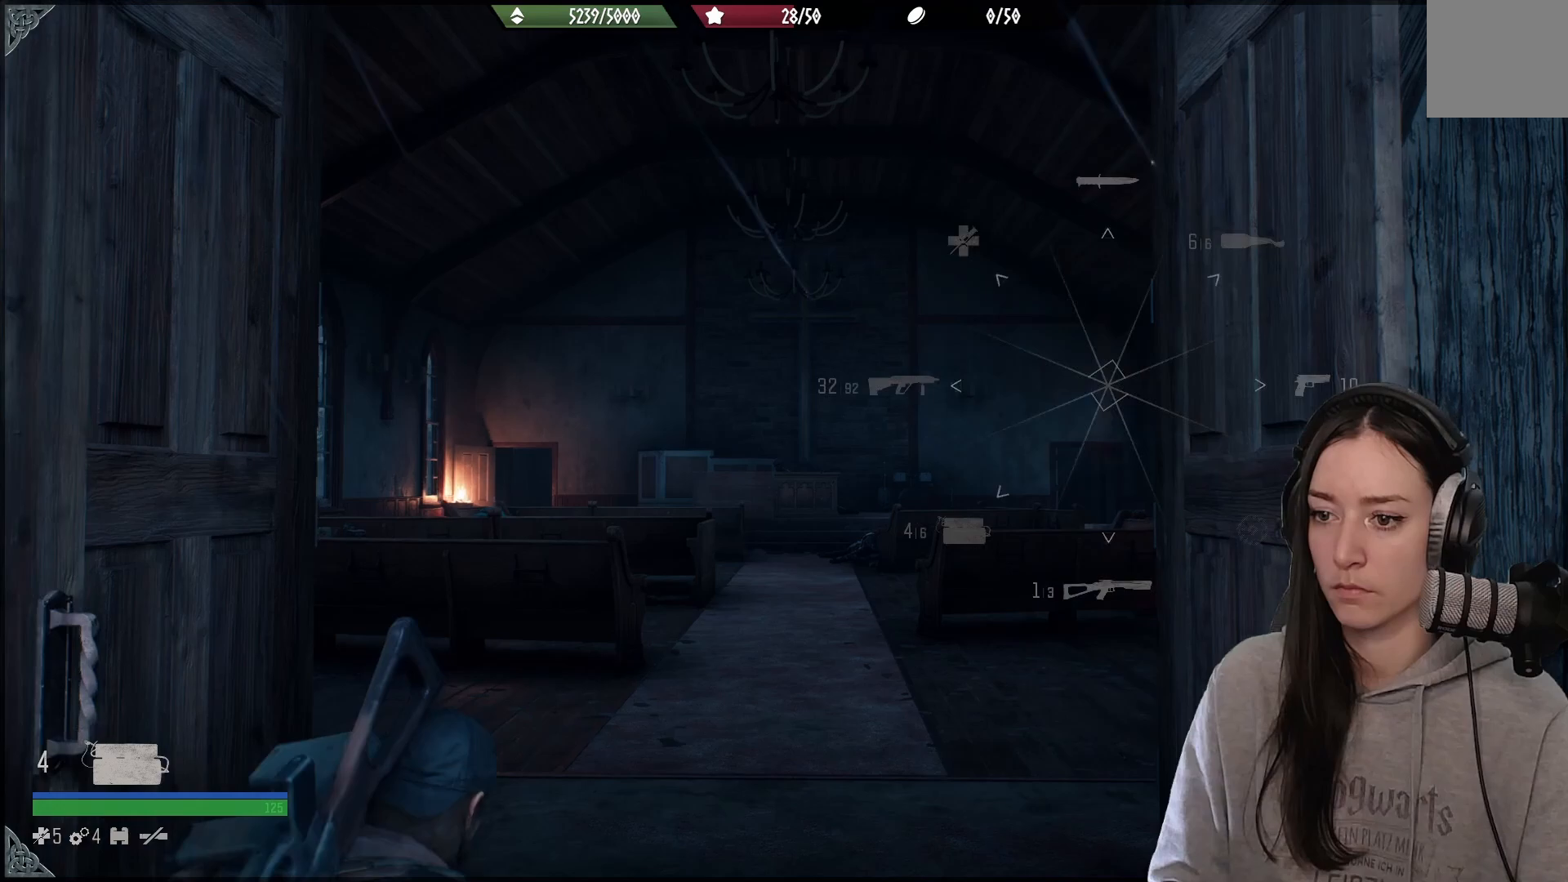
{"buttons": ["L1"], "left_stick": "center", "right_stick": "left", "events": [[50, "right_stick", "down"], [100, "right_stick", "left"]]}
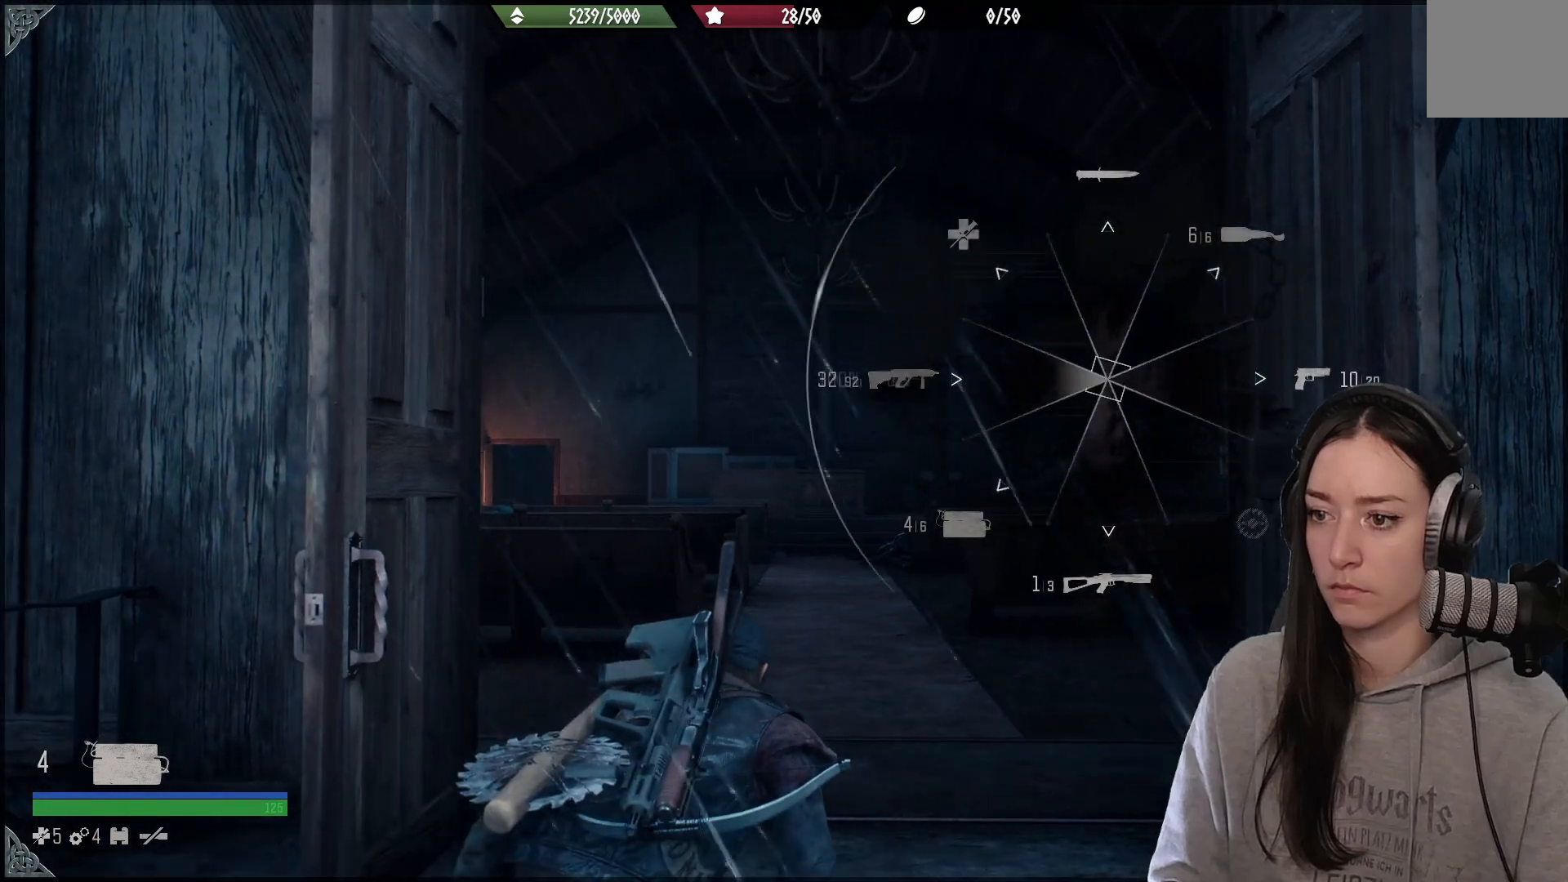
{"buttons": [], "left_stick": "center", "right_stick": "center", "events": [[317, "L1", "up"], [433, "right_stick", "center"]]}
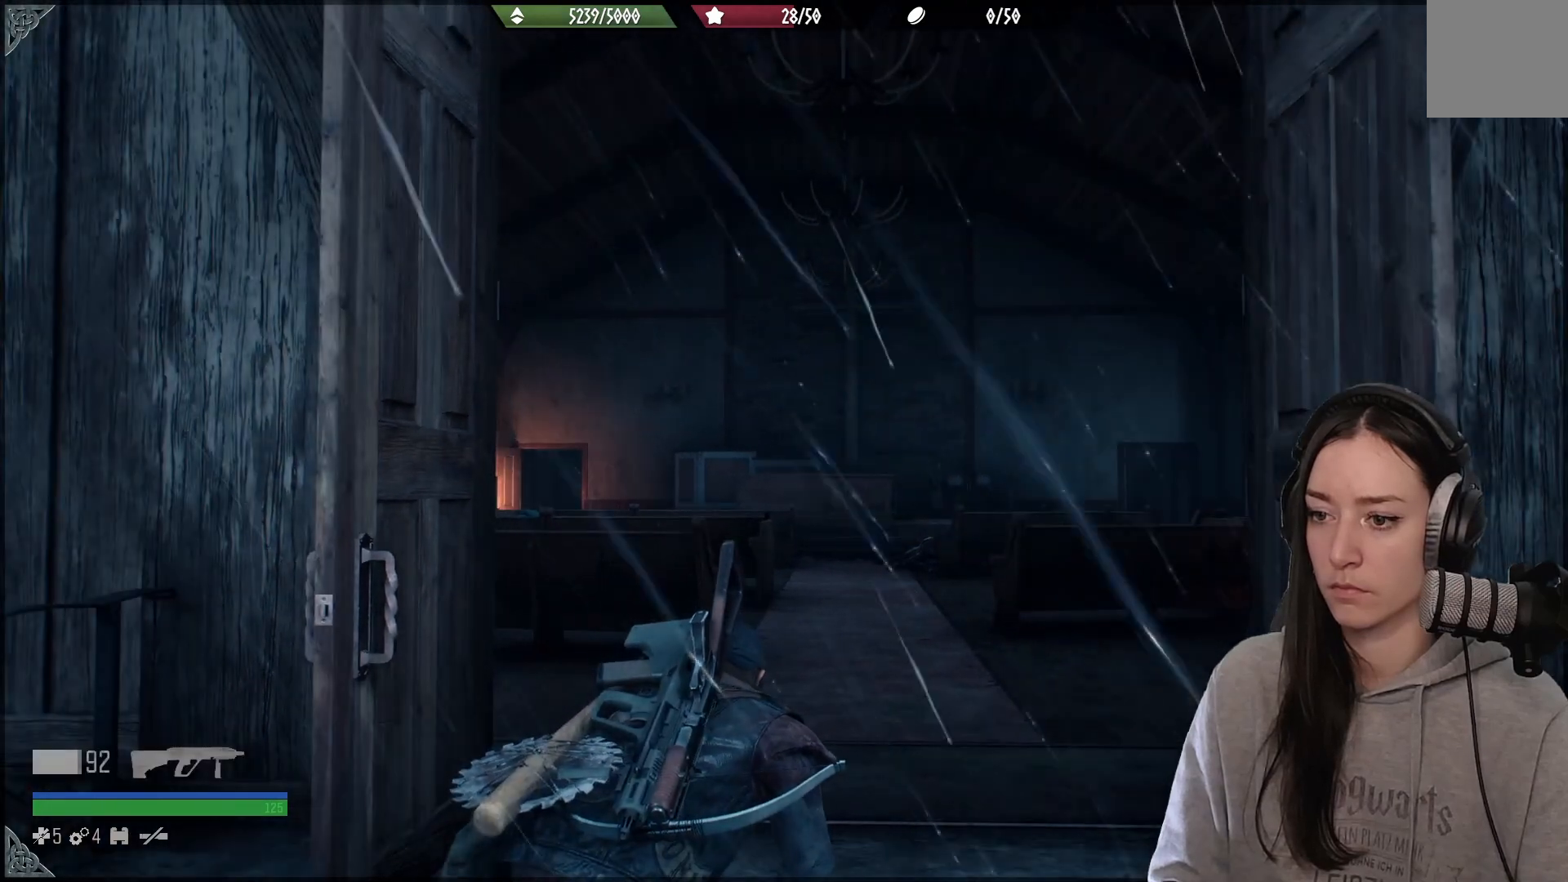
{"buttons": ["L2"], "left_stick": "center", "right_stick": "down-right", "events": [[83, "L2", "down"], [117, "right_stick", "right"], [417, "right_stick", "down-right"]]}
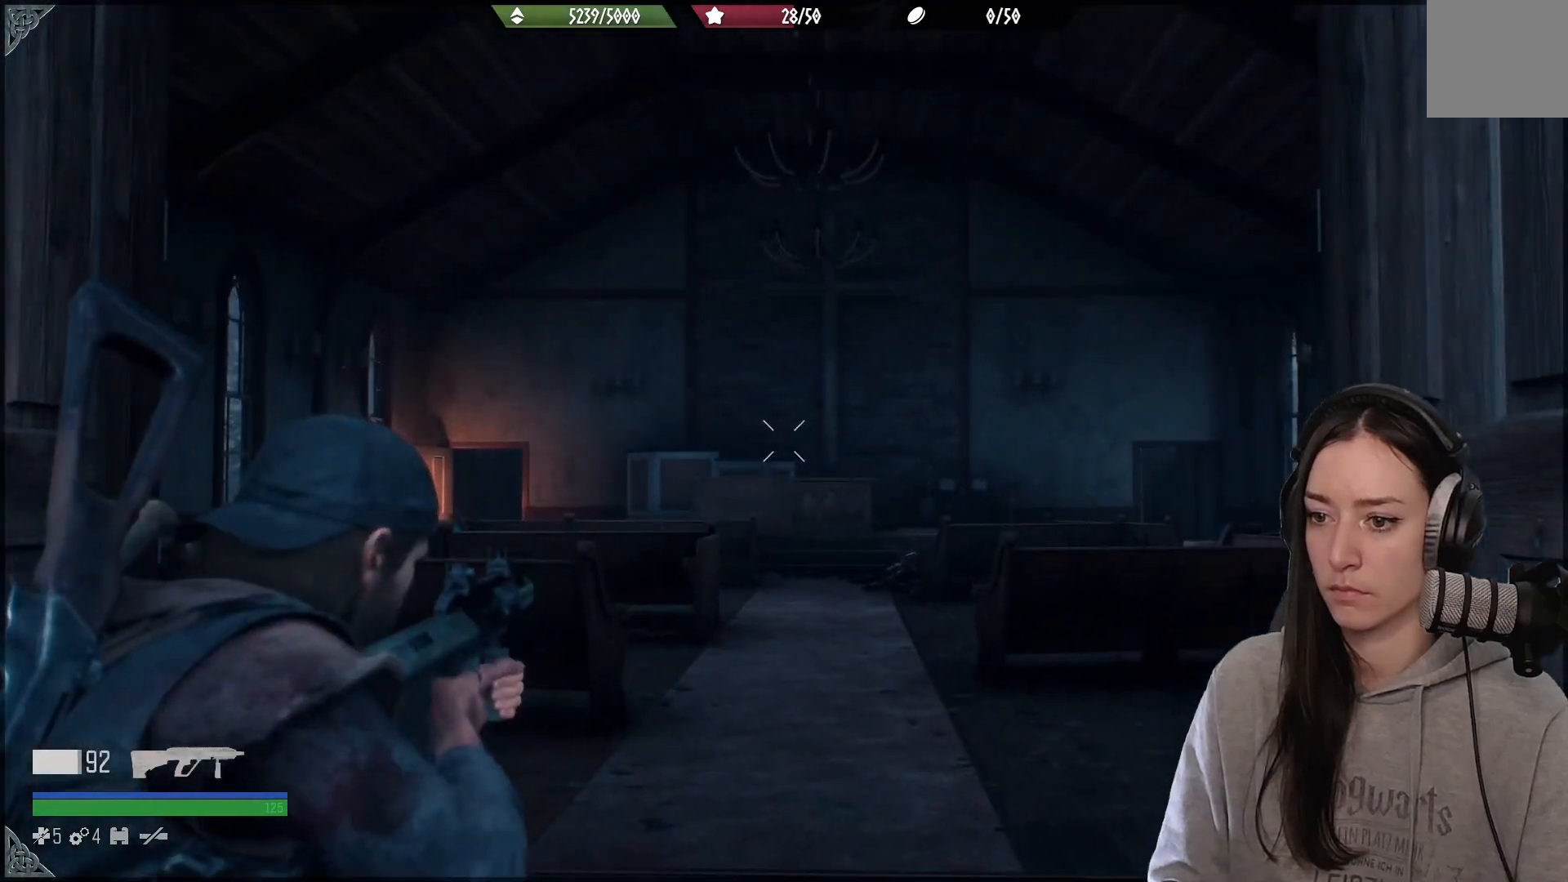
{"buttons": ["L2"], "left_stick": "center", "right_stick": "down-right", "events": []}
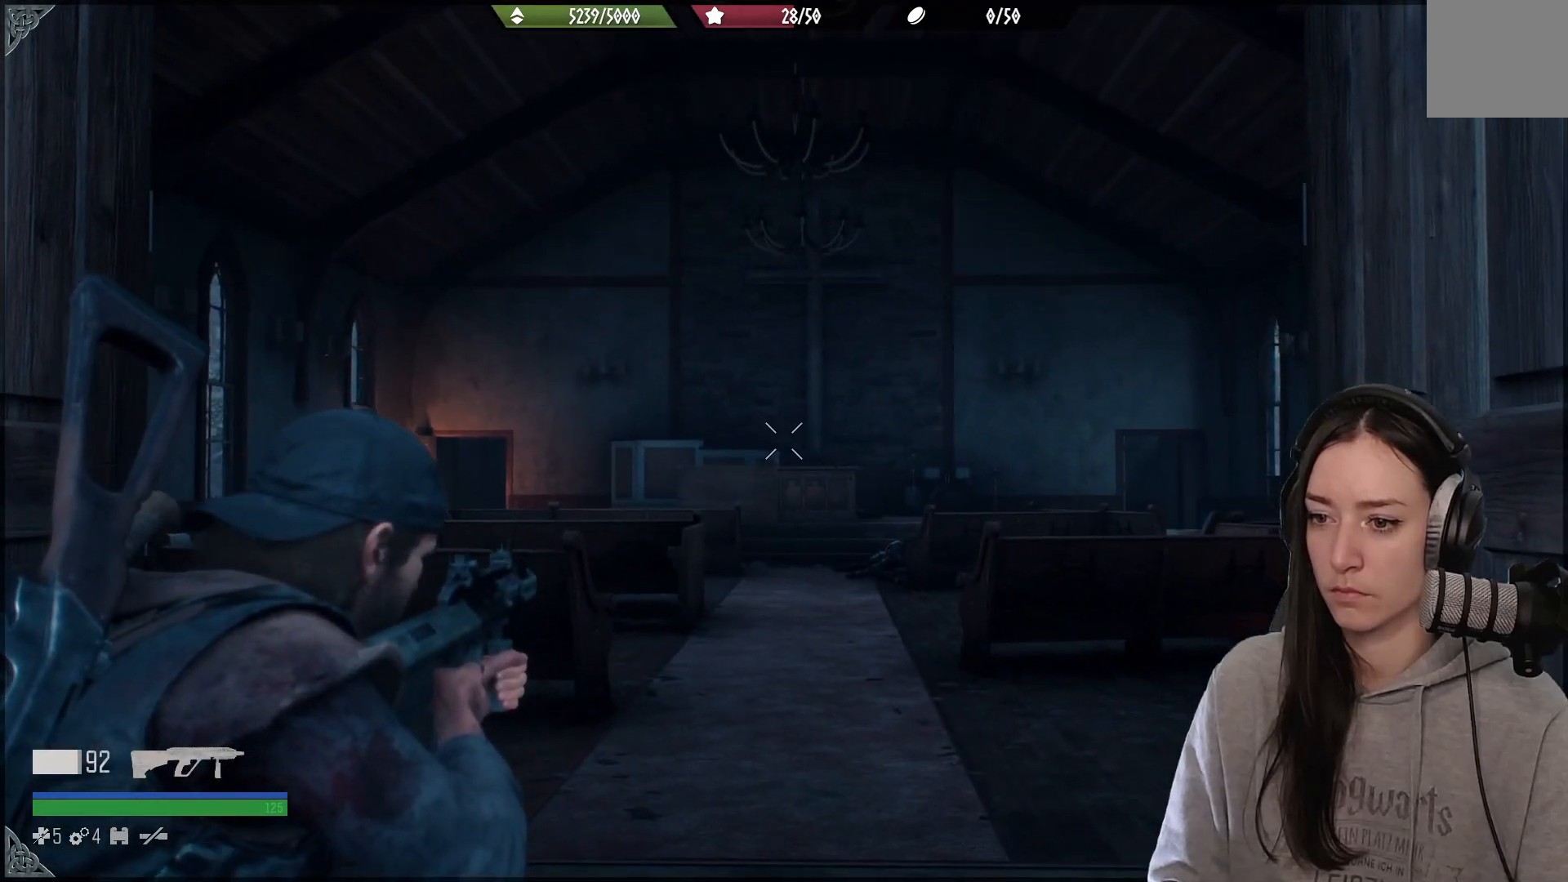
{"buttons": ["L2"], "left_stick": "center", "right_stick": "down", "events": [[183, "right_stick", "down"]]}
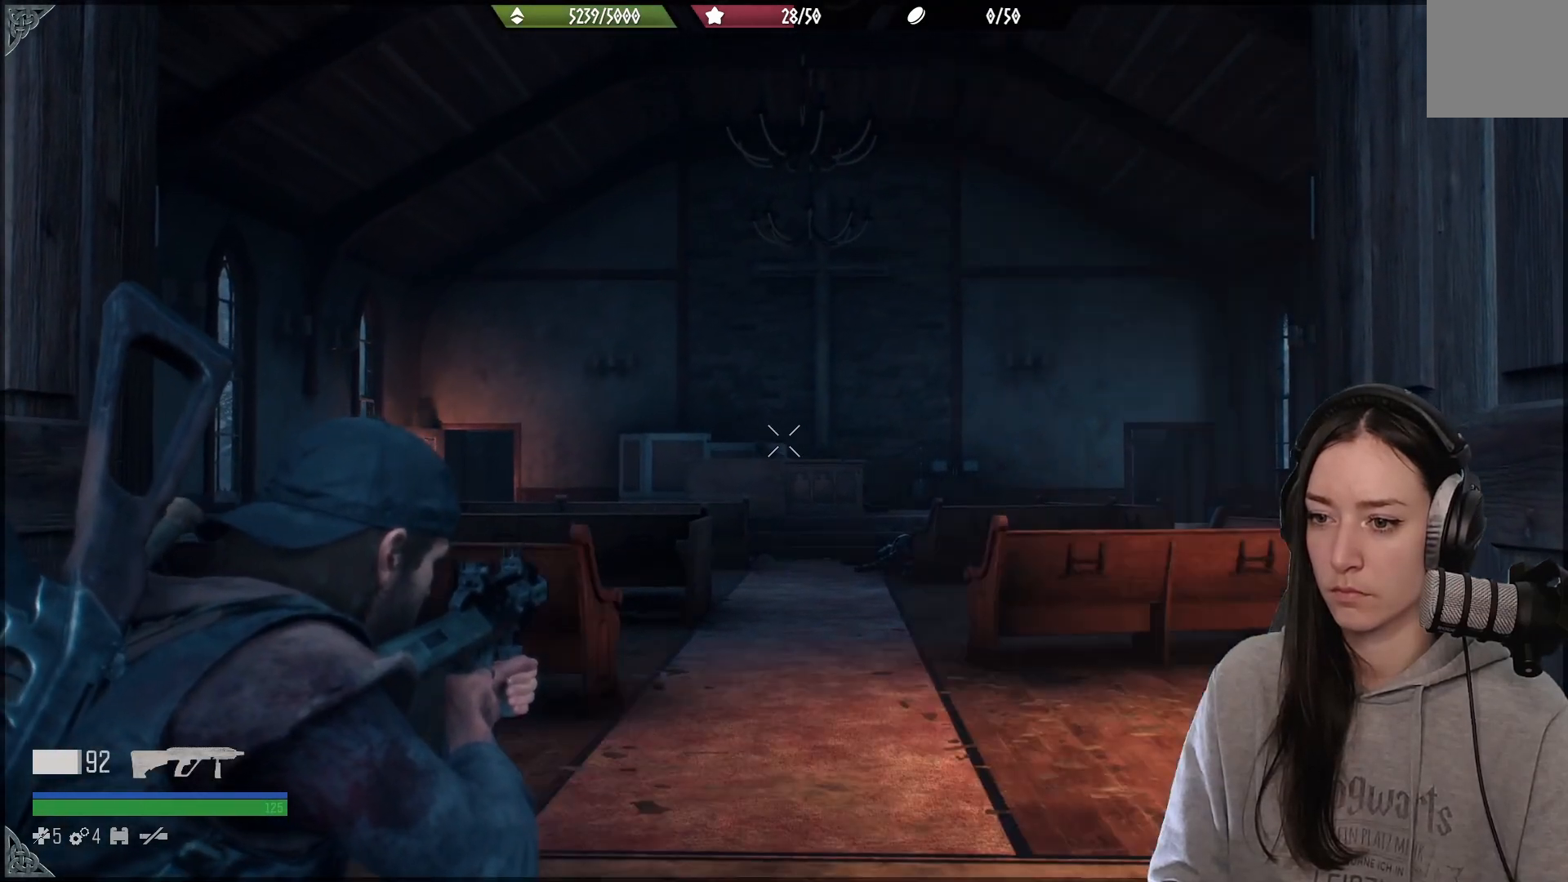
{"buttons": ["L2"], "left_stick": "center", "right_stick": "up-left", "events": [[267, "right_stick", "left"], [383, "right_stick", "center"], [433, "right_stick", "left"], [483, "right_stick", "up-left"]]}
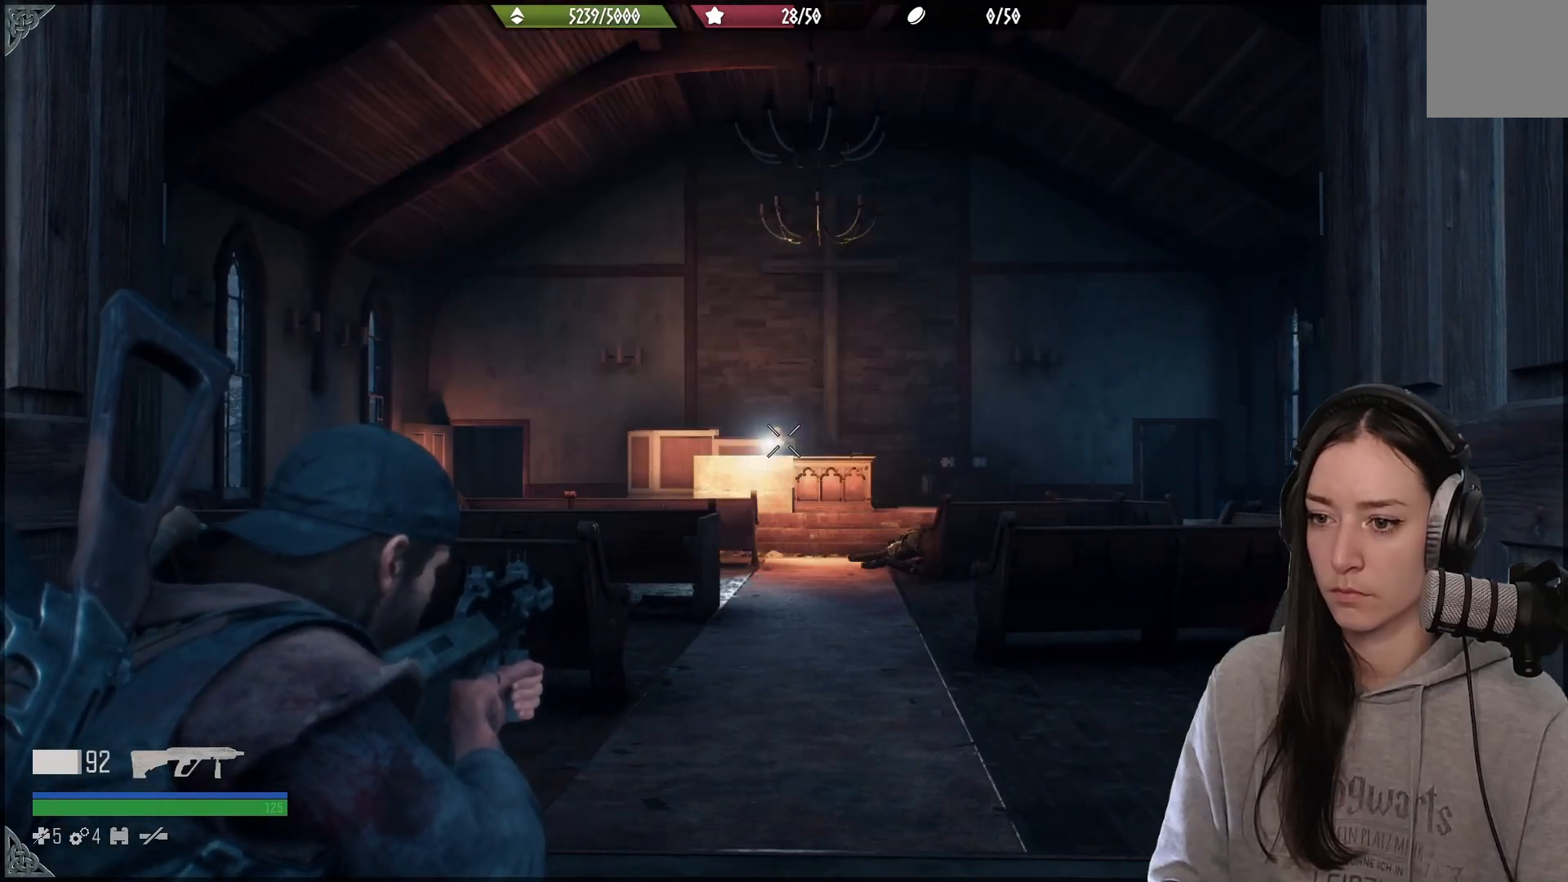
{"buttons": ["L2"], "left_stick": "center", "right_stick": "center", "events": [[33, "R2", "down"], [117, "right_stick", "center"], [133, "R2", "up"]]}
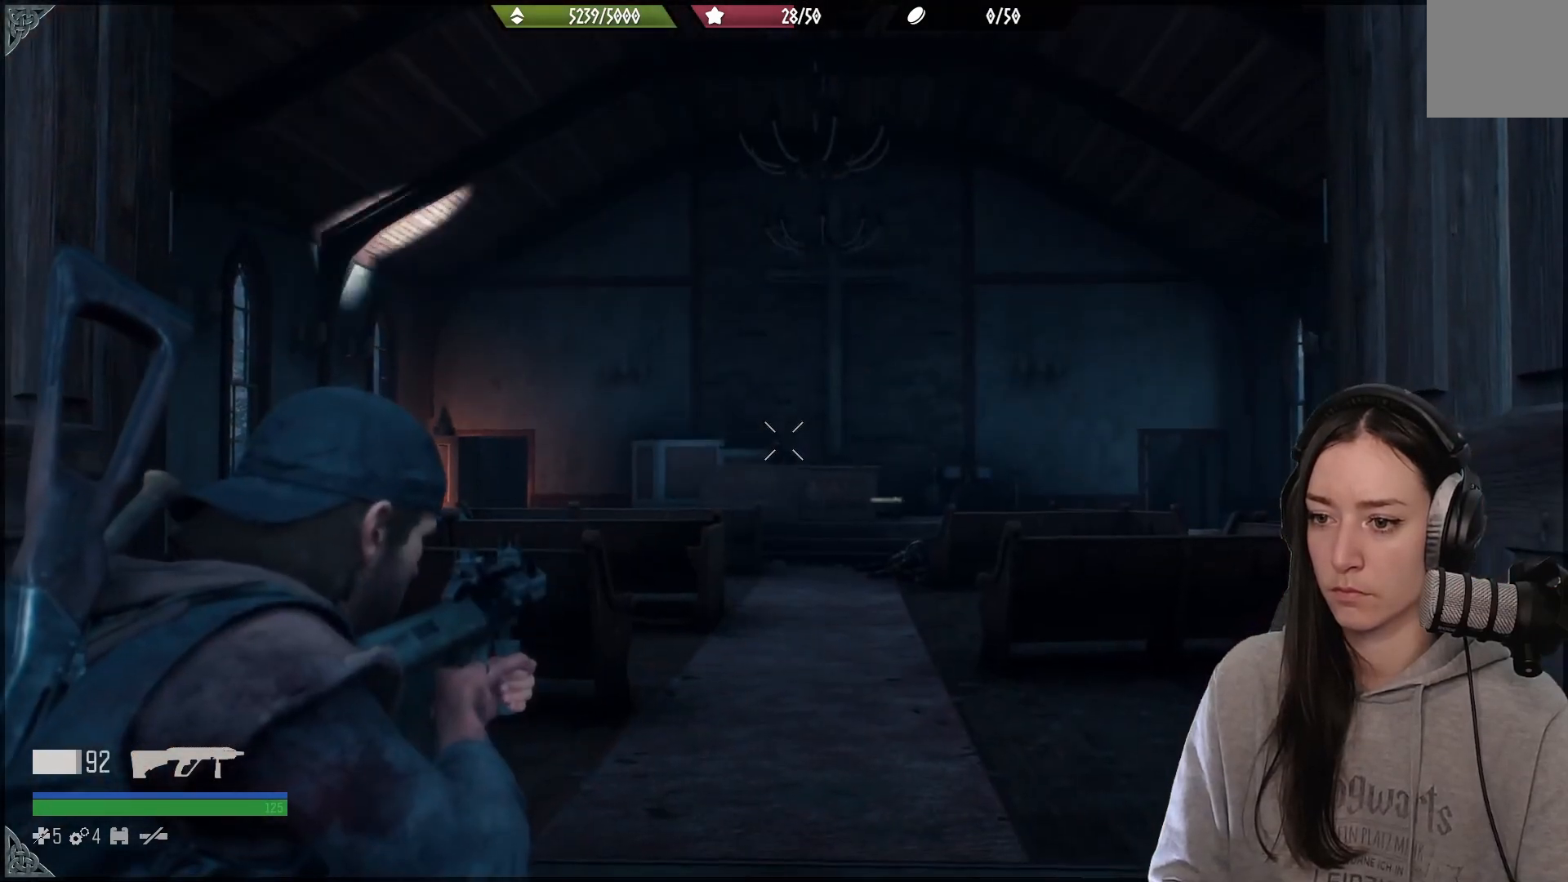
{"buttons": ["L2"], "left_stick": "center", "right_stick": "down-right", "events": [[283, "right_stick", "down-right"], [367, "right_stick", "center"], [433, "right_stick", "down-right"]]}
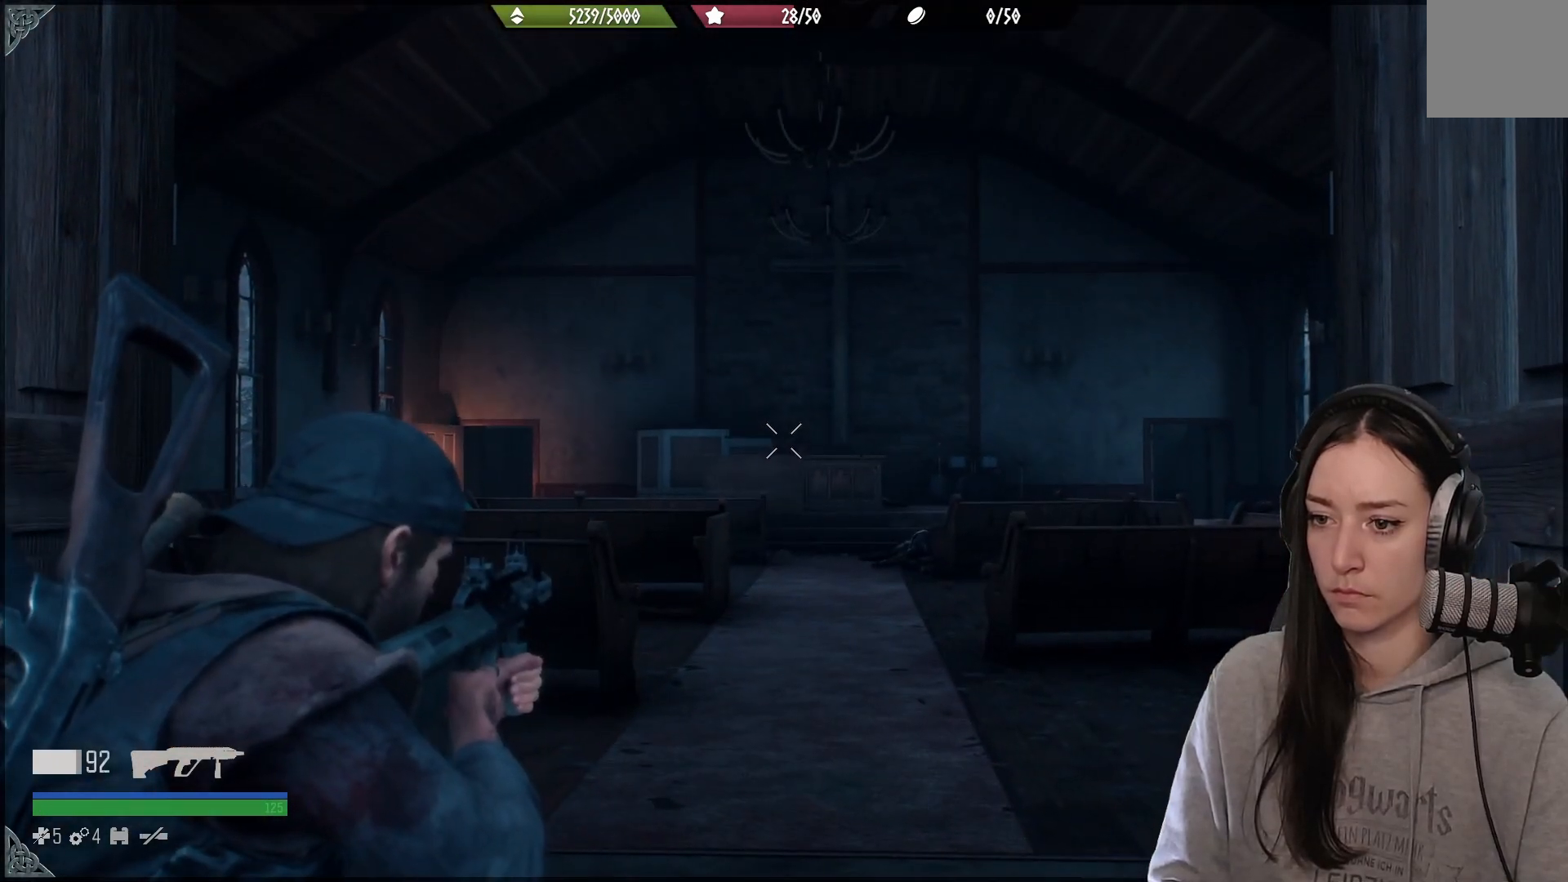
{"buttons": ["L2"], "left_stick": "center", "right_stick": "center", "events": [[33, "right_stick", "right"], [417, "right_stick", "center"]]}
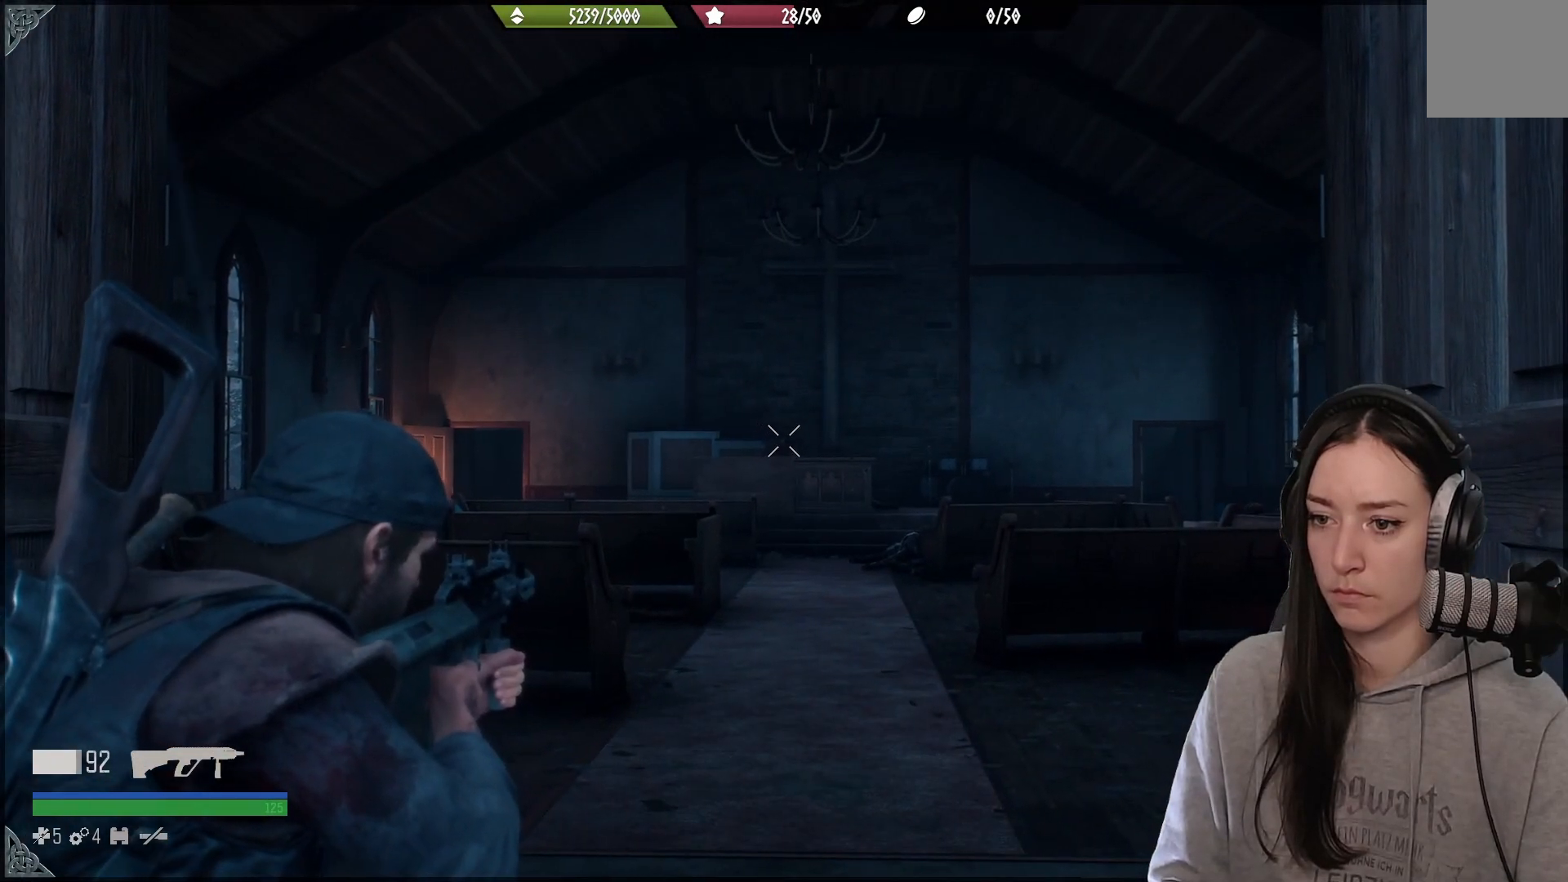
{"buttons": ["L2"], "left_stick": "center", "right_stick": "center", "events": [[33, "right_stick", "down"], [450, "right_stick", "center"]]}
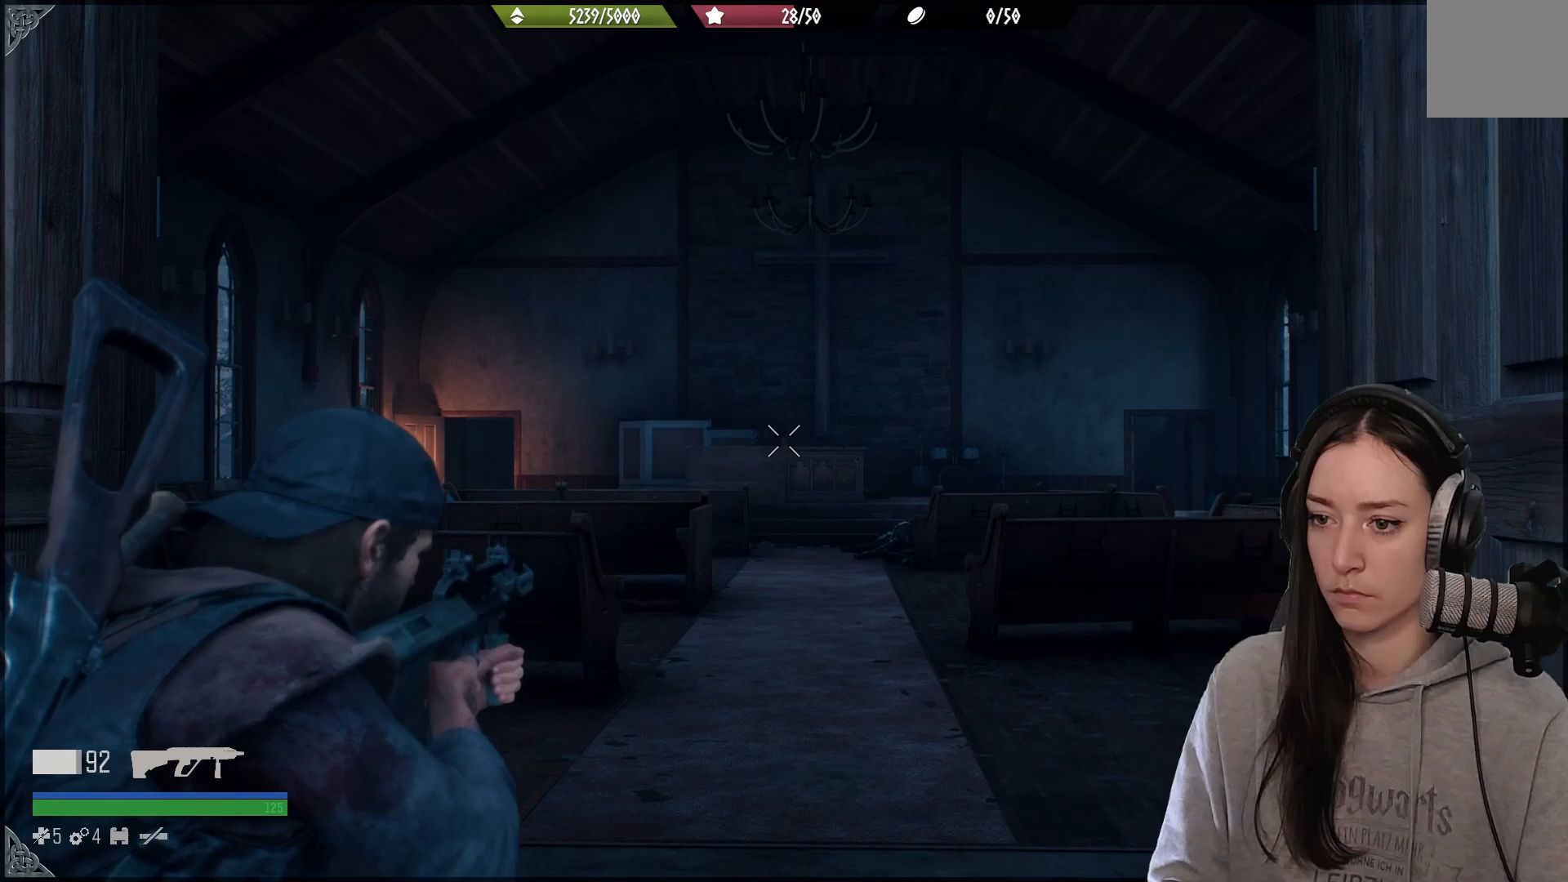
{"buttons": [], "left_stick": "center", "right_stick": "down-right", "events": [[83, "right_stick", "down"], [150, "L2", "up"], [350, "right_stick", "down-right"]]}
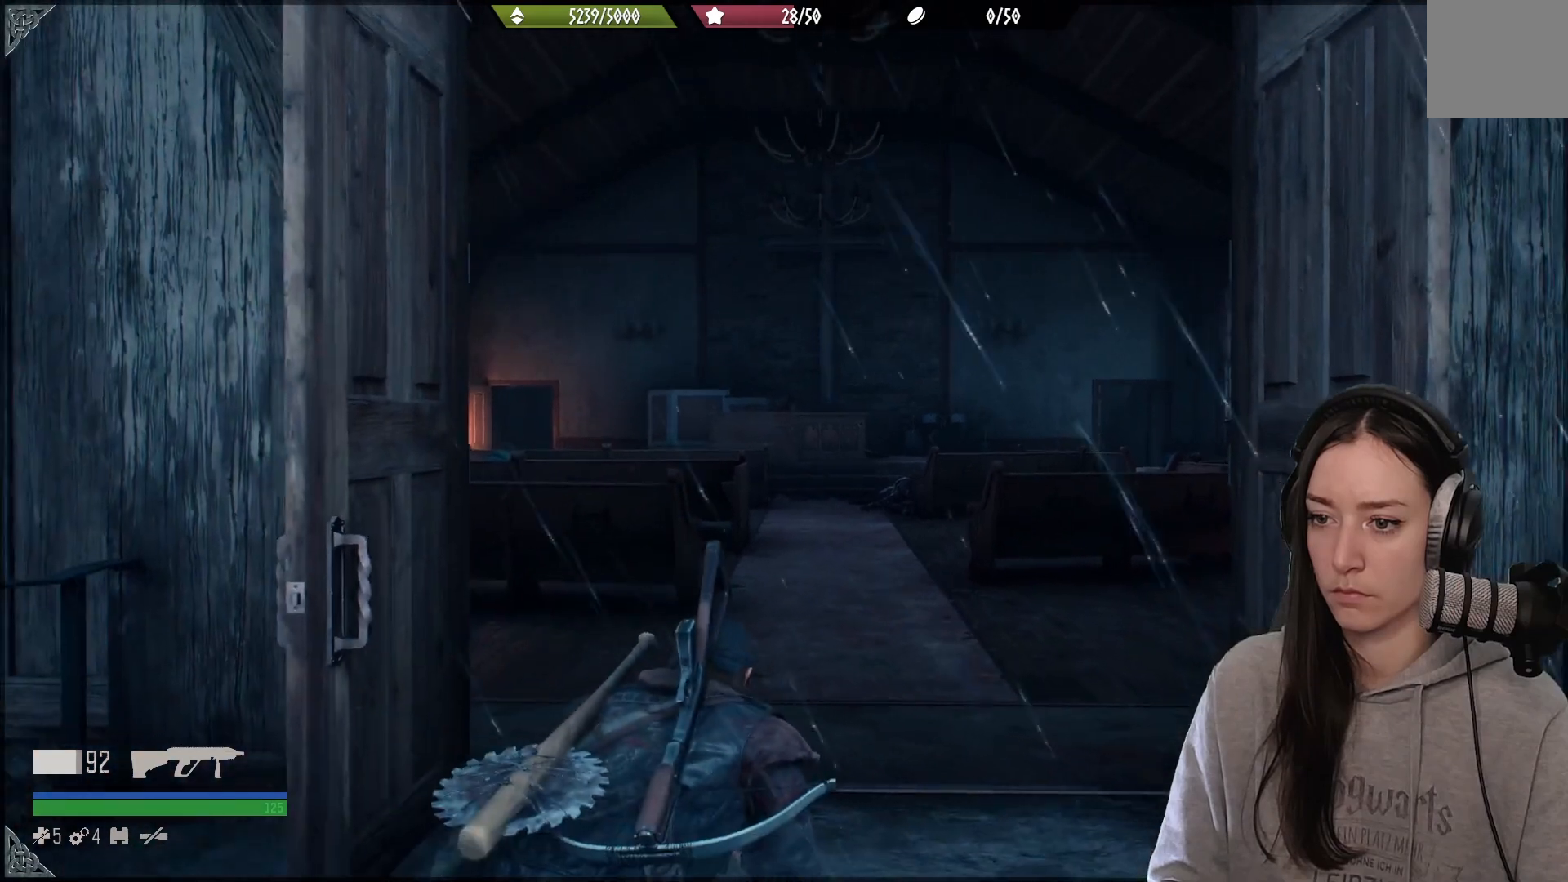
{"buttons": [], "left_stick": "center", "right_stick": "down-right", "events": []}
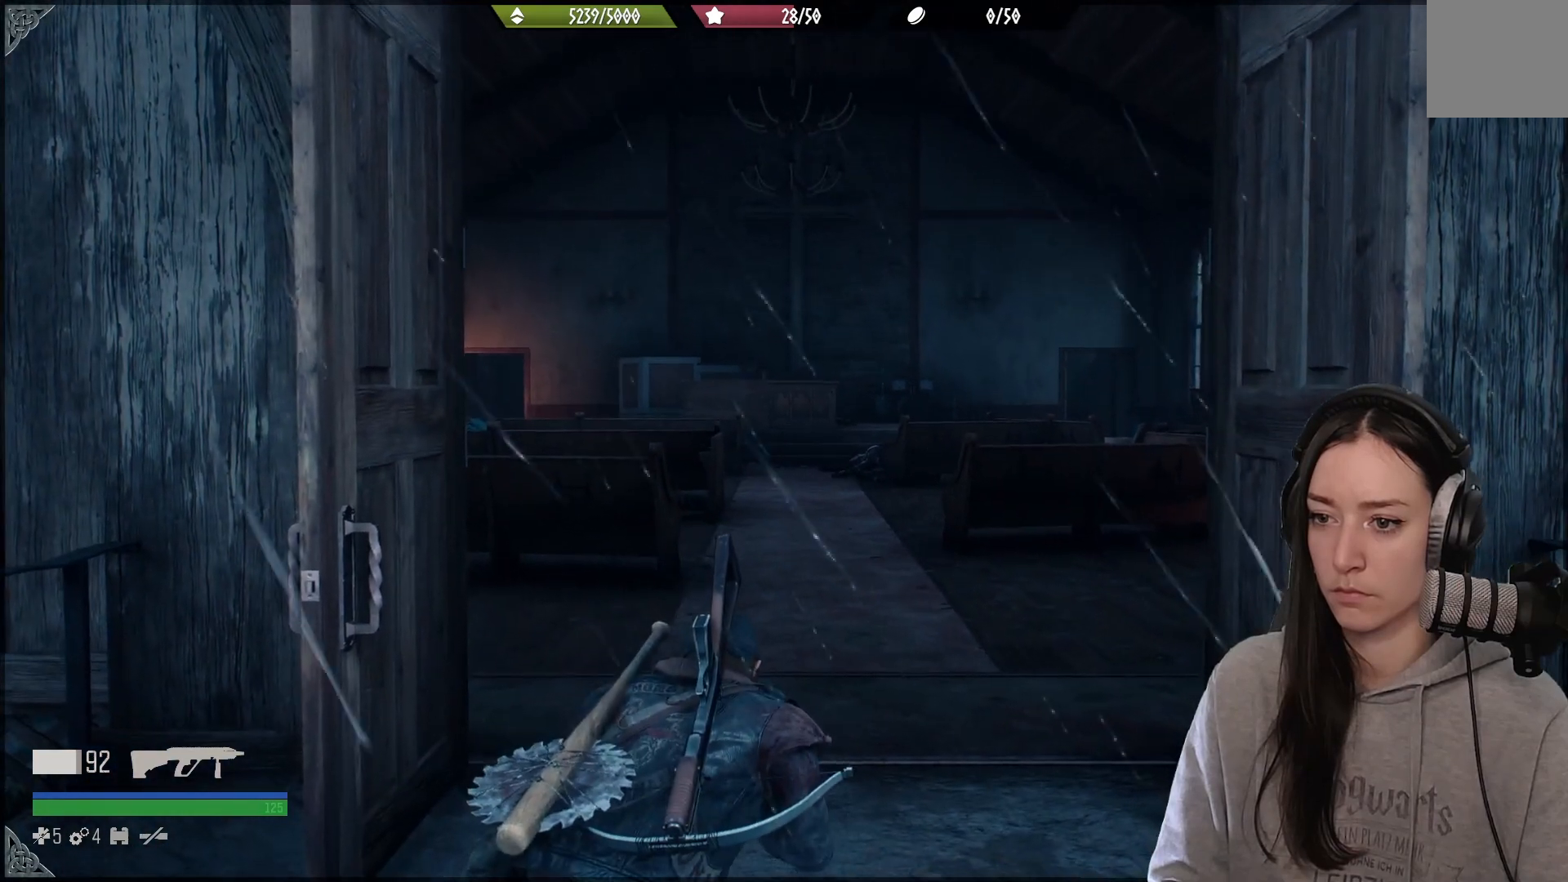
{"buttons": [], "left_stick": "center", "right_stick": "center", "events": [[117, "right_stick", "center"]]}
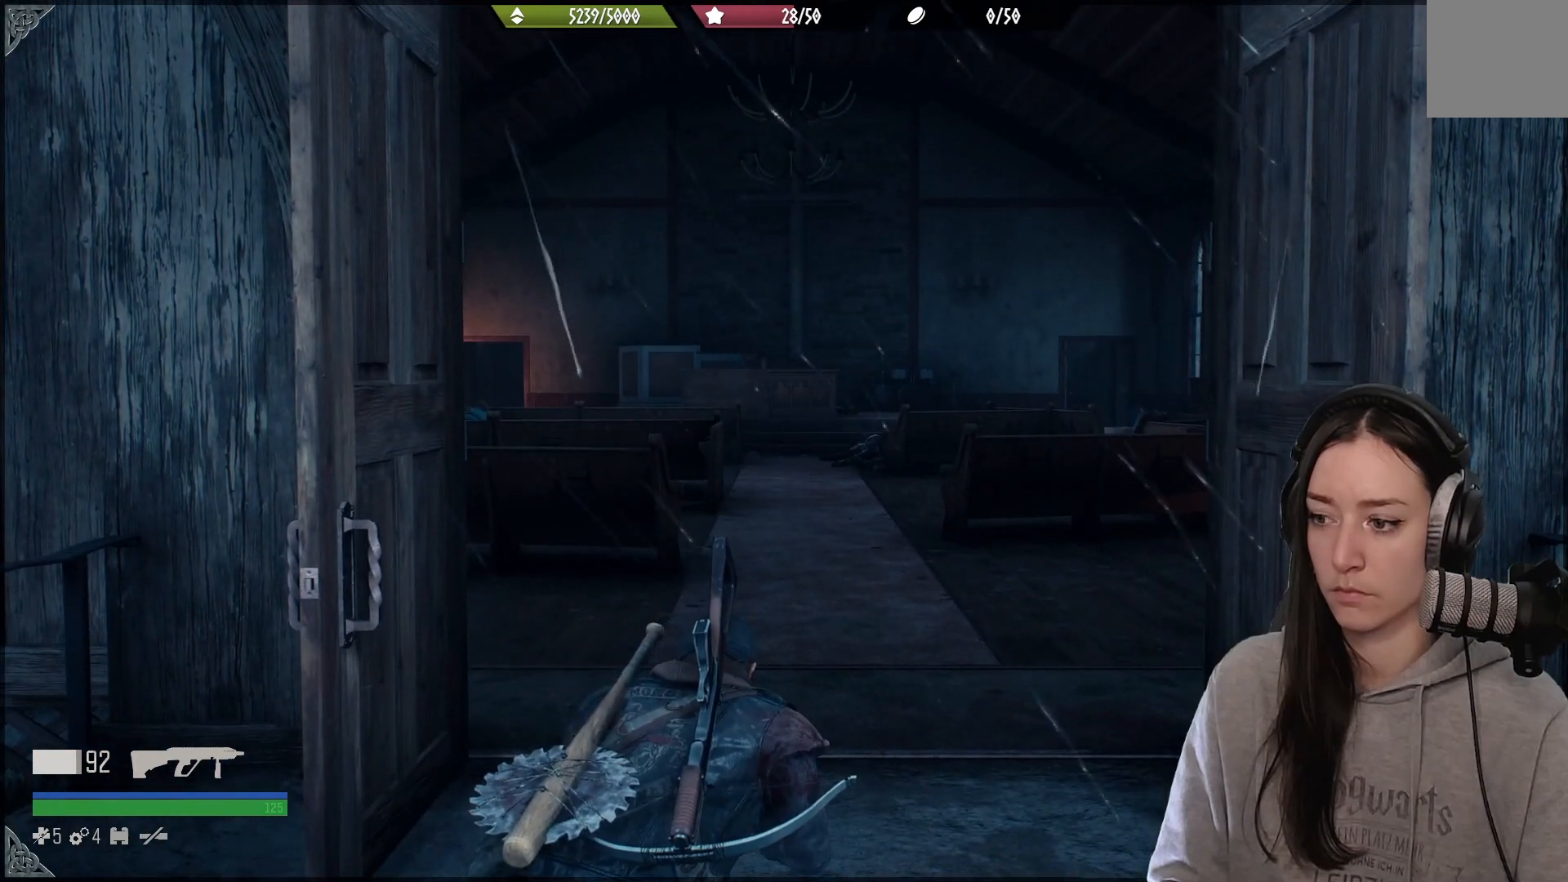
{"buttons": [], "left_stick": "center", "right_stick": "center", "events": []}
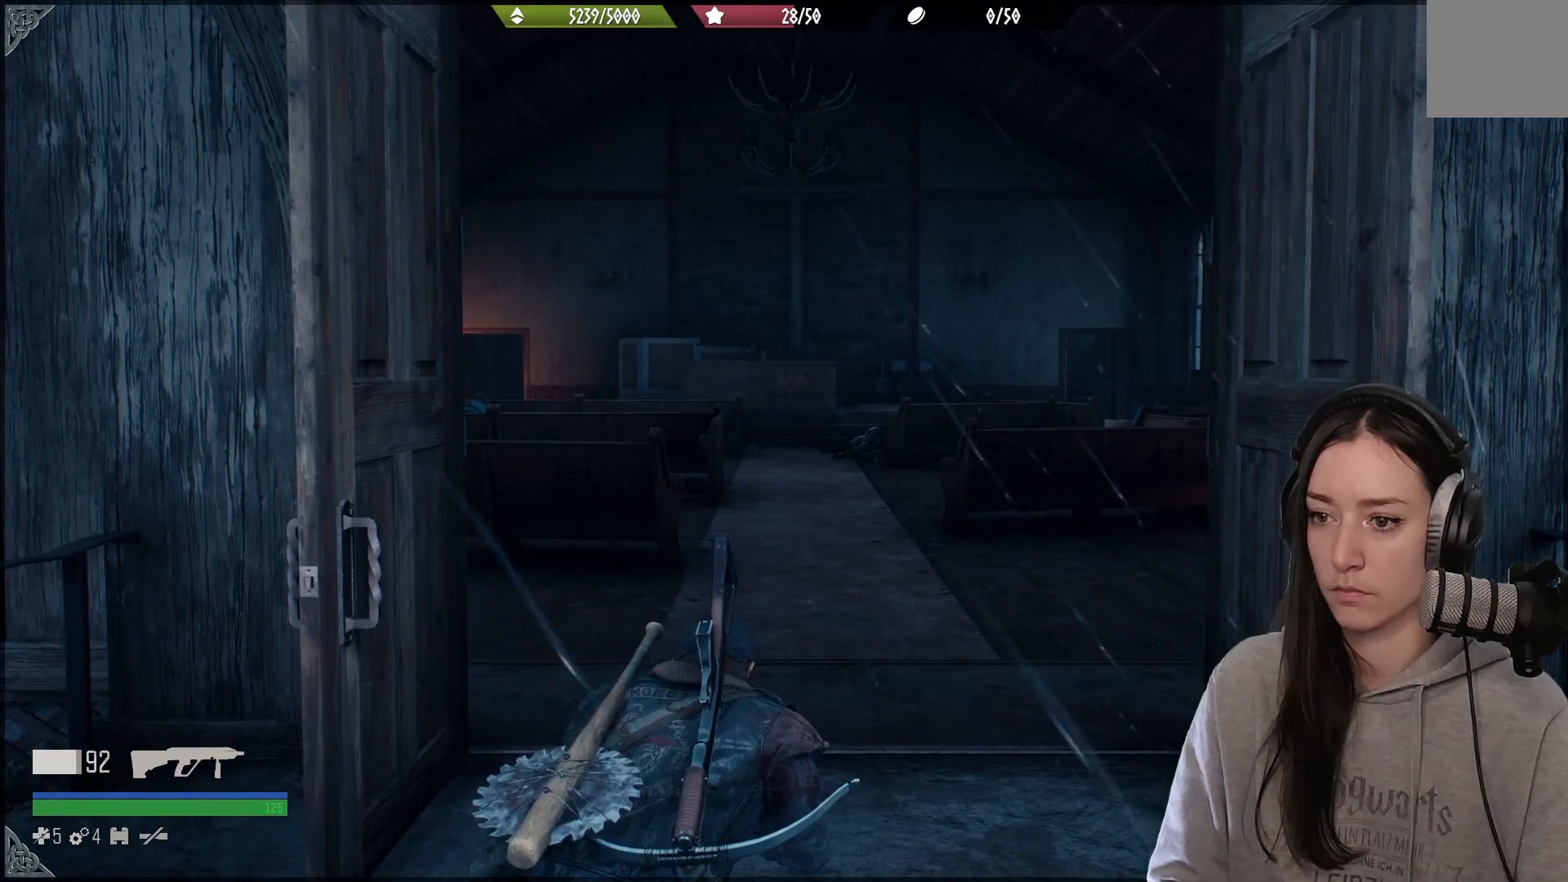
{"buttons": [], "left_stick": "center", "right_stick": "down", "events": [[400, "R3", "down"], [500, "R3", "up"], [500, "right_stick", "down"]]}
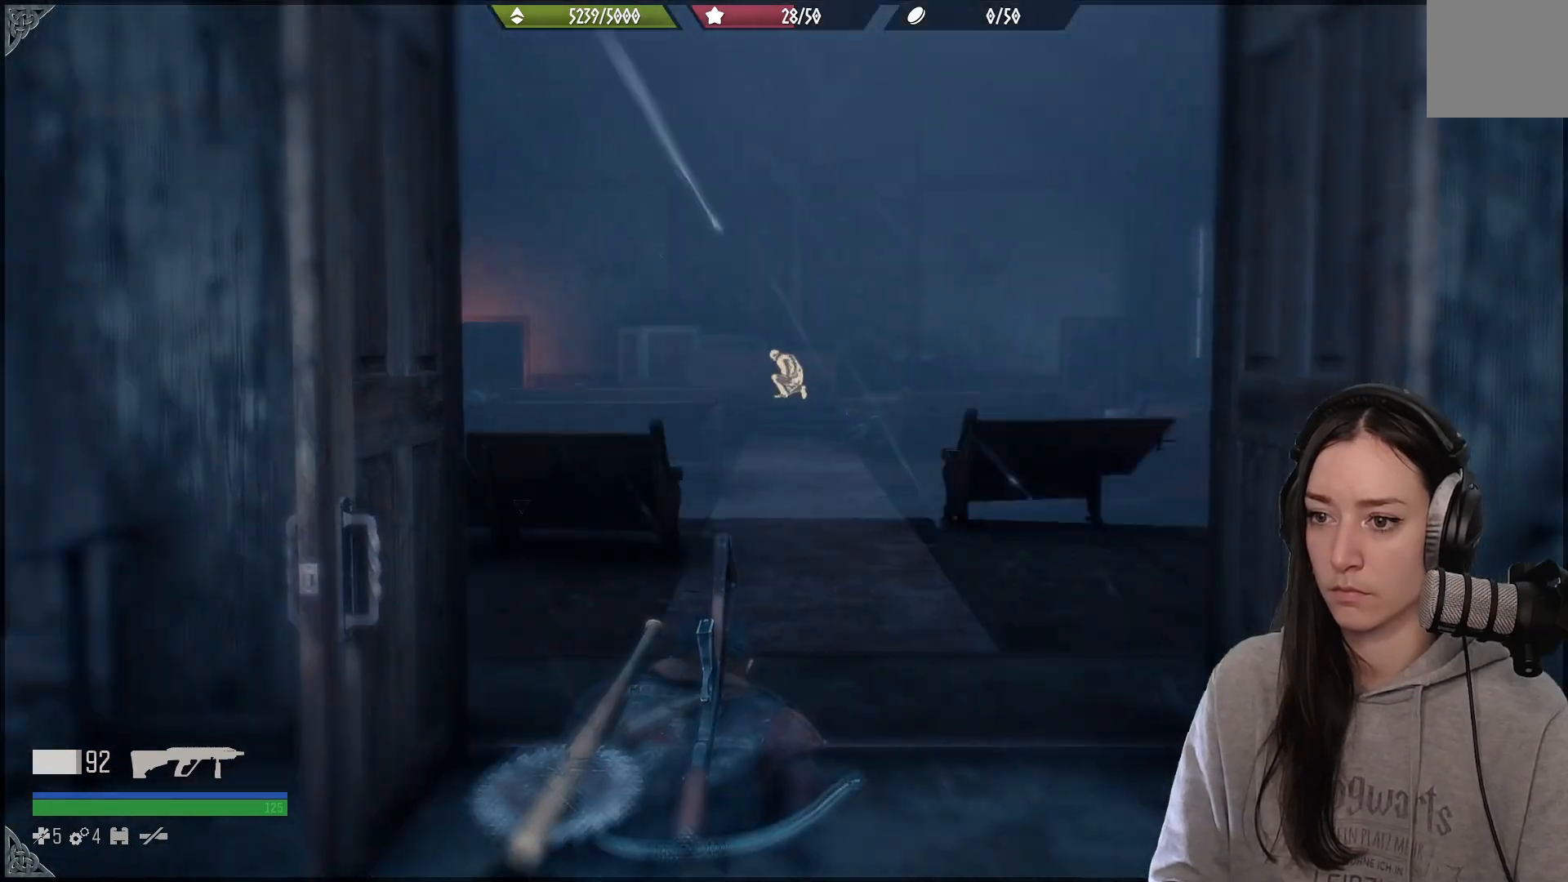
{"buttons": ["R3"], "left_stick": "center", "right_stick": "center", "events": [[17, "right_stick", "center"], [50, "right_stick", "down"], [133, "right_stick", "center"], [283, "right_stick", "down"], [467, "right_stick", "center"], [500, "R3", "down"]]}
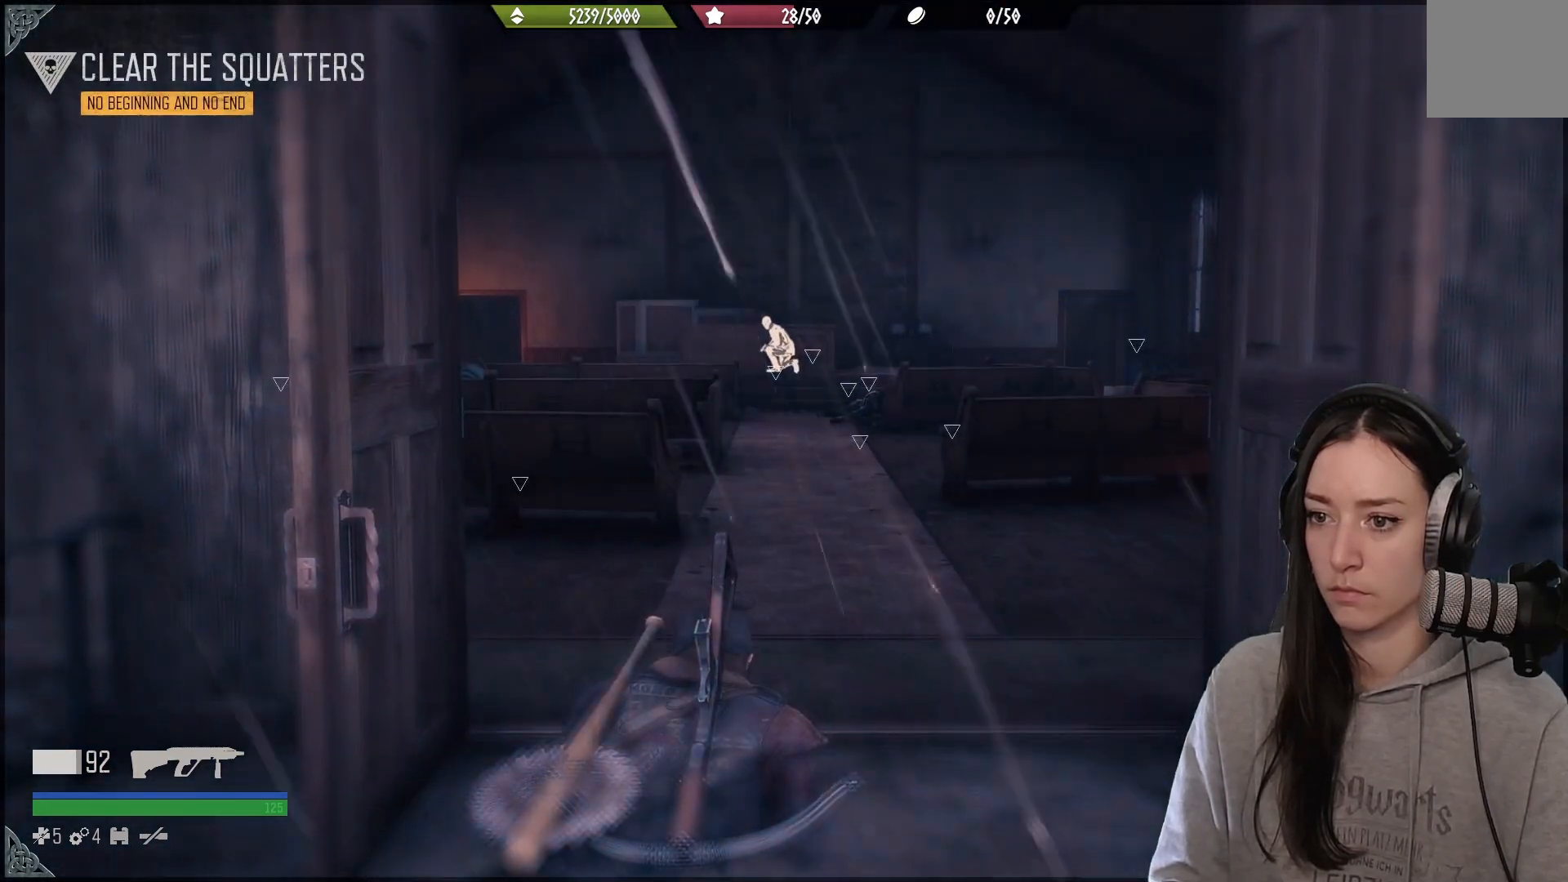
{"buttons": ["L2"], "left_stick": "center", "right_stick": "up", "events": [[50, "R3", "up"], [83, "right_stick", "up"], [233, "L2", "down"]]}
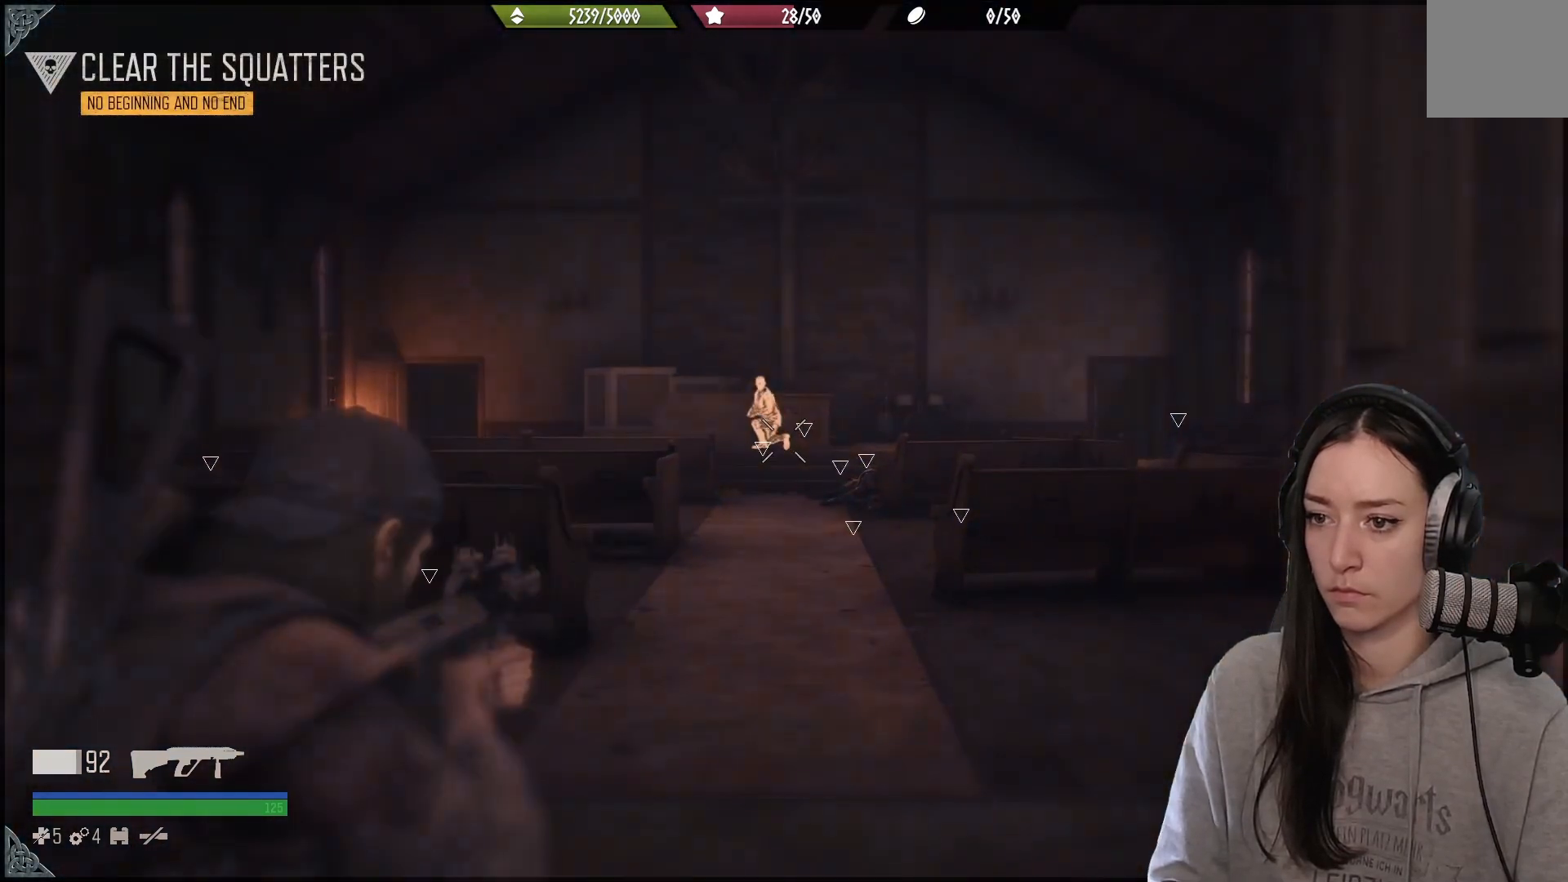
{"buttons": ["L2"], "left_stick": "center", "right_stick": "up", "events": [[33, "right_stick", "up-left"], [117, "right_stick", "up"]]}
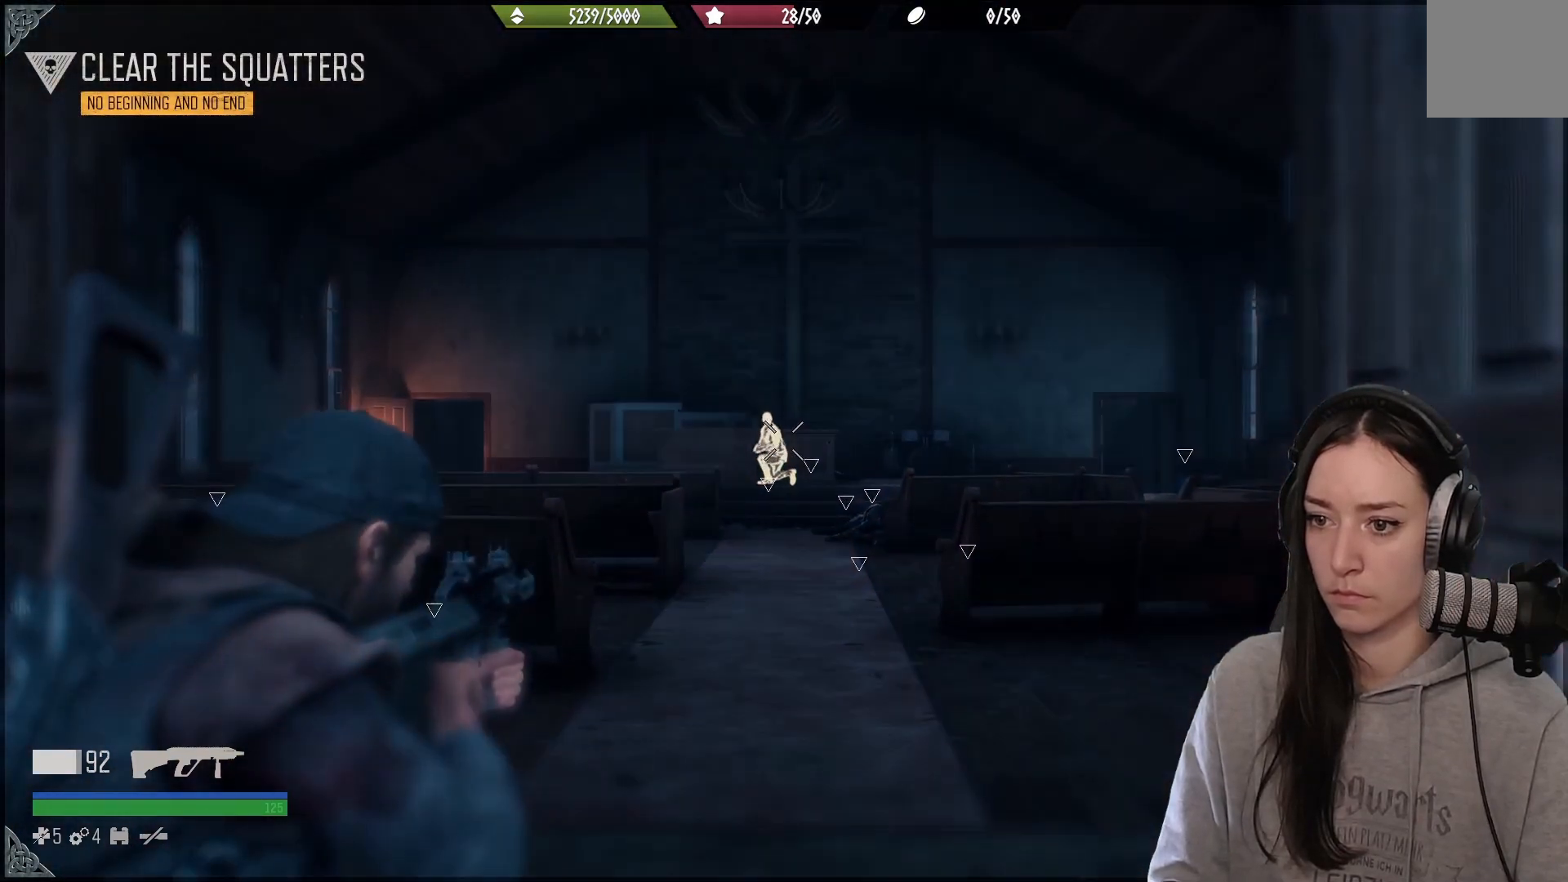
{"buttons": ["L2", "R2"], "left_stick": "center", "right_stick": "center", "events": [[133, "right_stick", "up-left"], [433, "R2", "down"], [450, "right_stick", "center"]]}
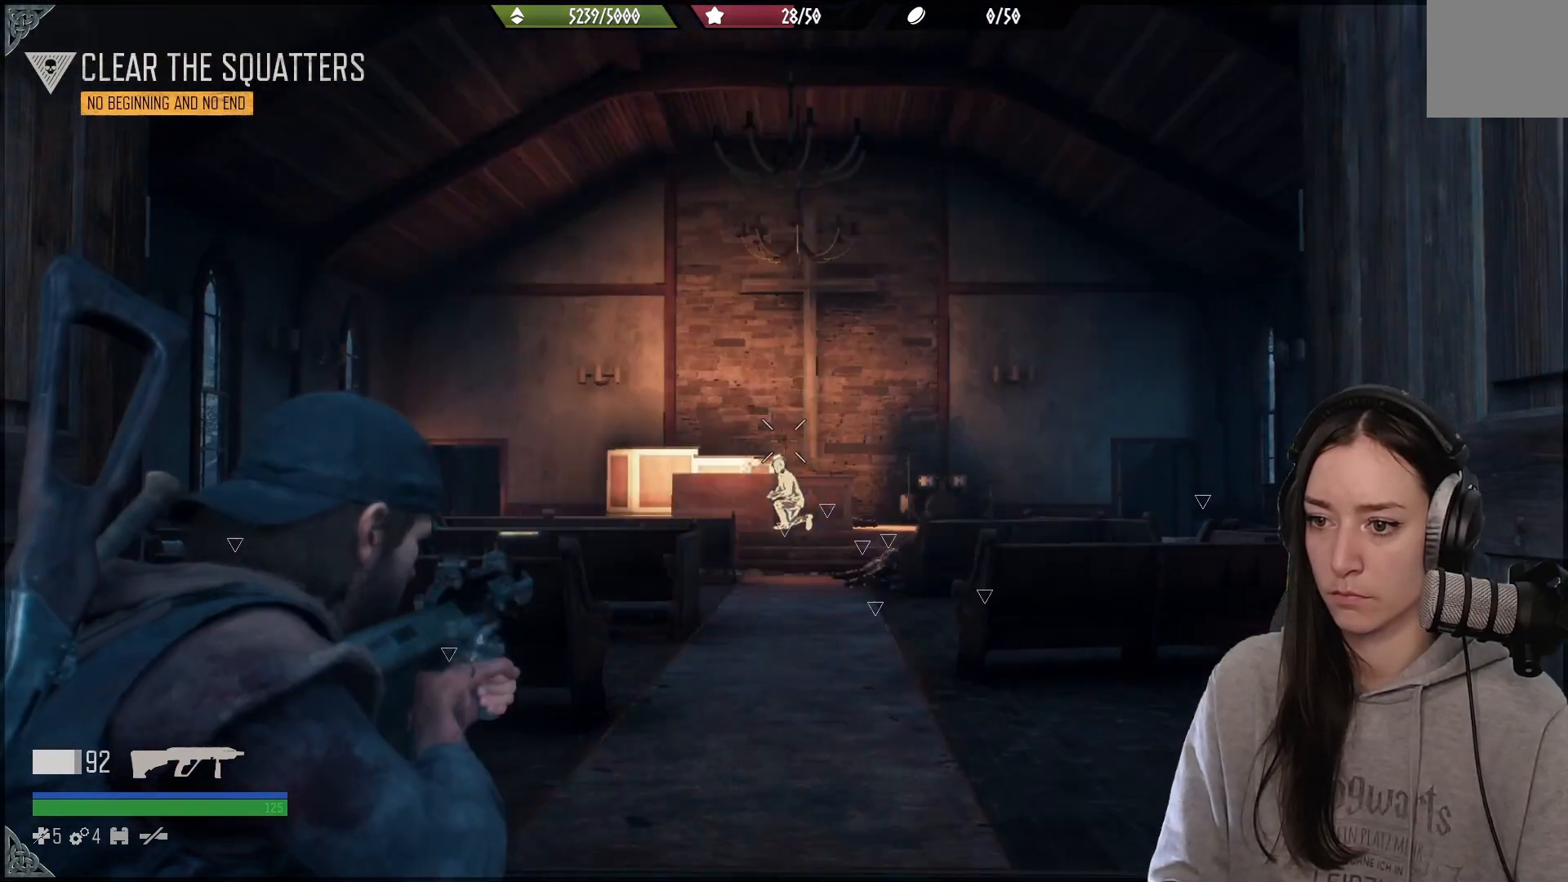
{"buttons": ["L2"], "left_stick": "center", "right_stick": "center", "events": [[17, "right_stick", "down"], [50, "R2", "up"], [283, "right_stick", "center"]]}